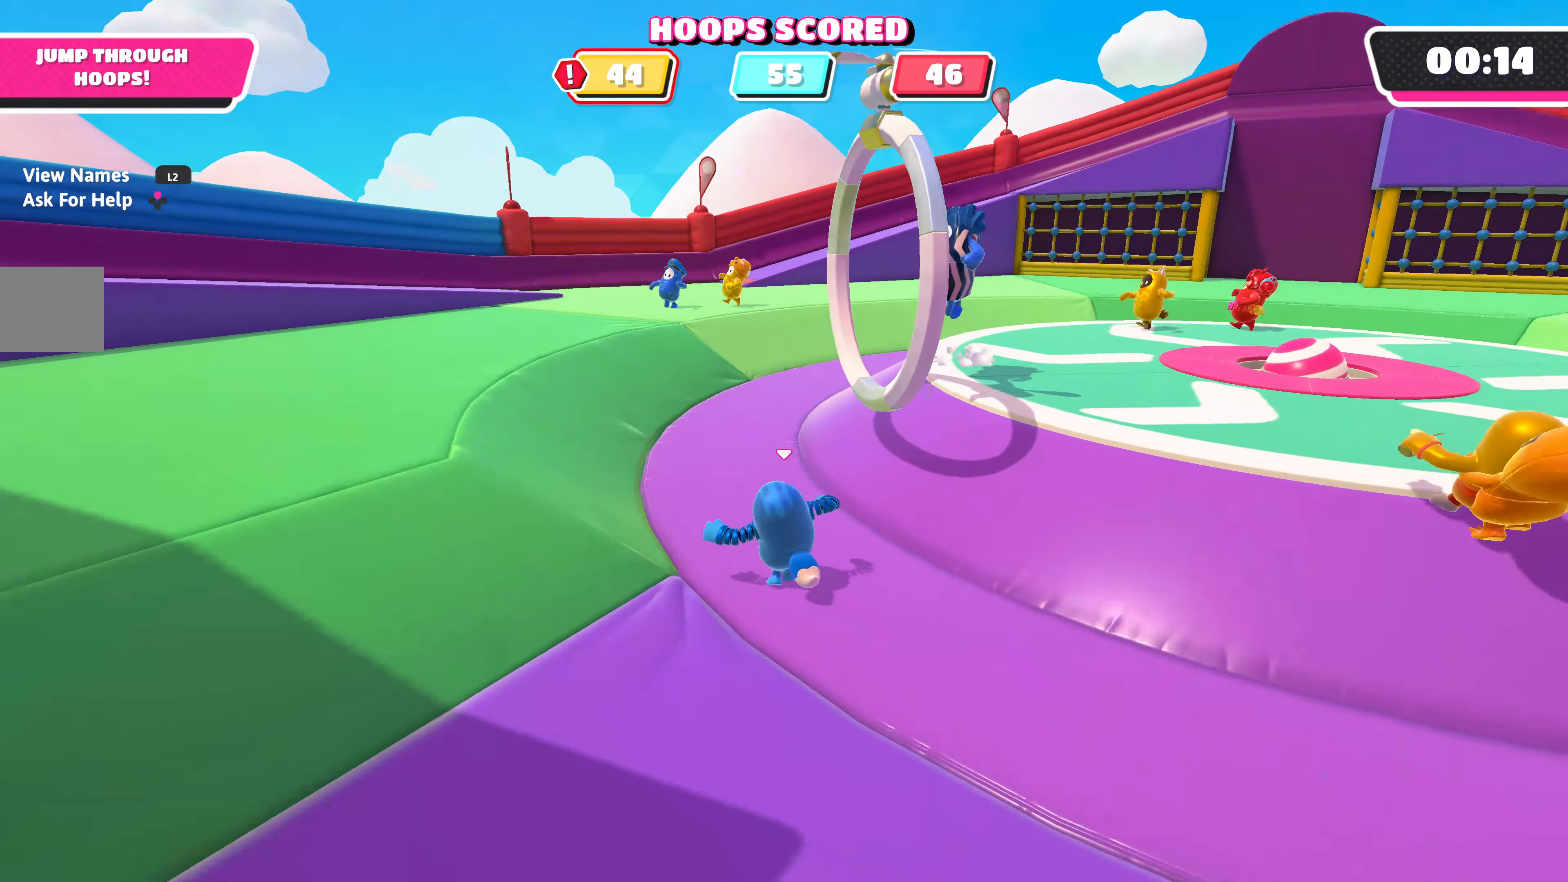
Gameplay with a controller (PlayStation layout); each line is a JSON object with the inputs held at the frame after it. "events" lists button and stick changes between this image and that frame as [ms after this image, input, new state], when the widget could be followed in between.
{"buttons": [], "left_stick": "left", "right_stick": "center", "events": [[83, "CROSS", "down"], [216, "CROSS", "up"], [367, "left_stick", "up-left"], [483, "left_stick", "left"]]}
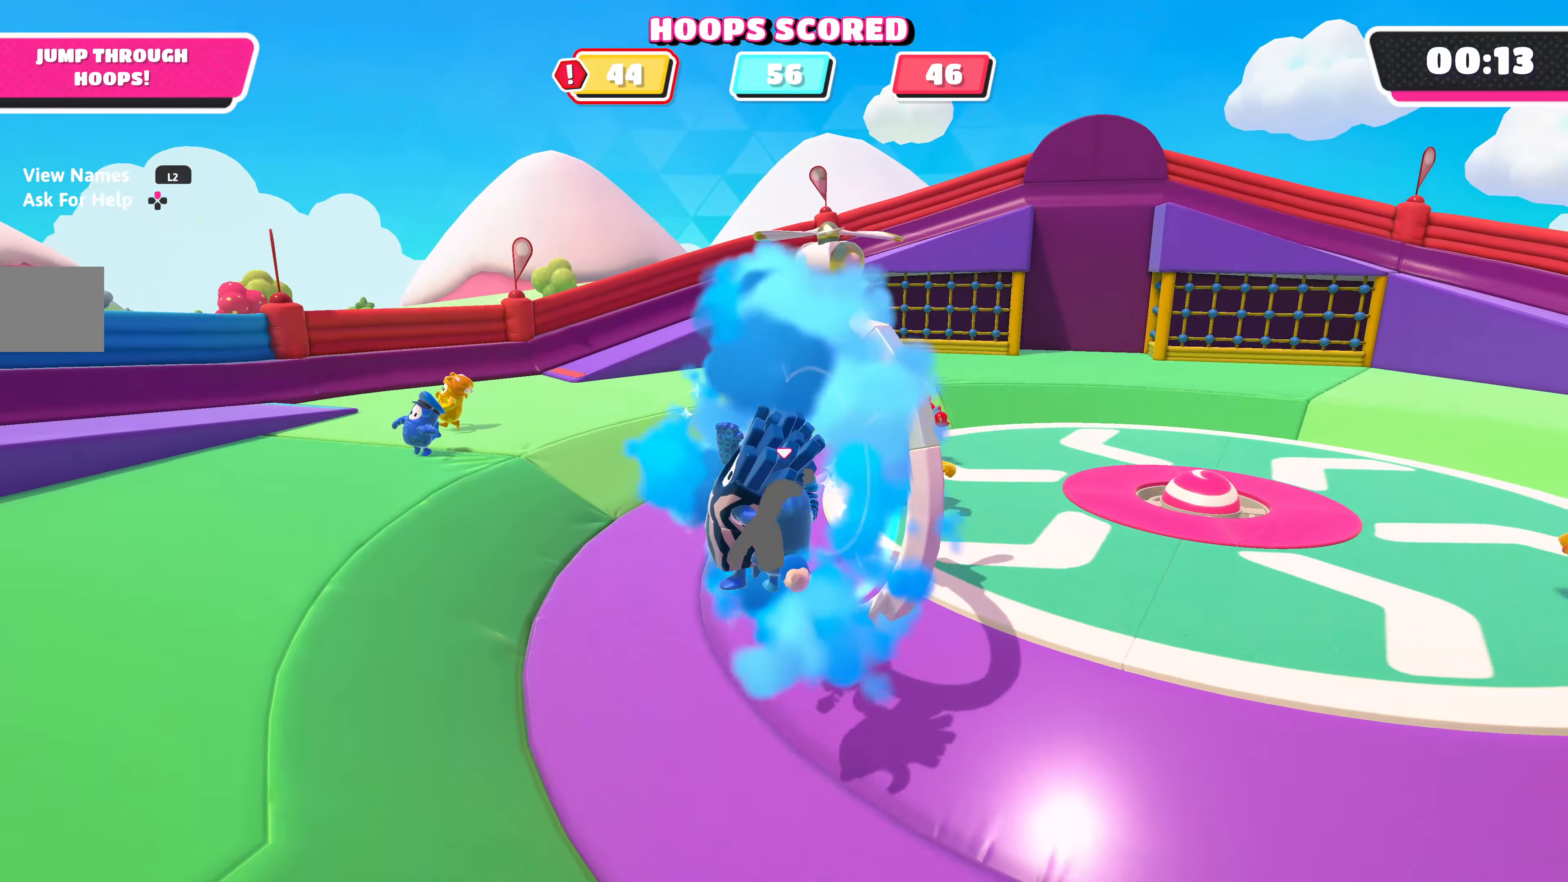
{"buttons": [], "left_stick": "up-left", "right_stick": "center", "events": [[67, "right_stick", "left"], [233, "right_stick", "center"], [333, "left_stick", "up-left"]]}
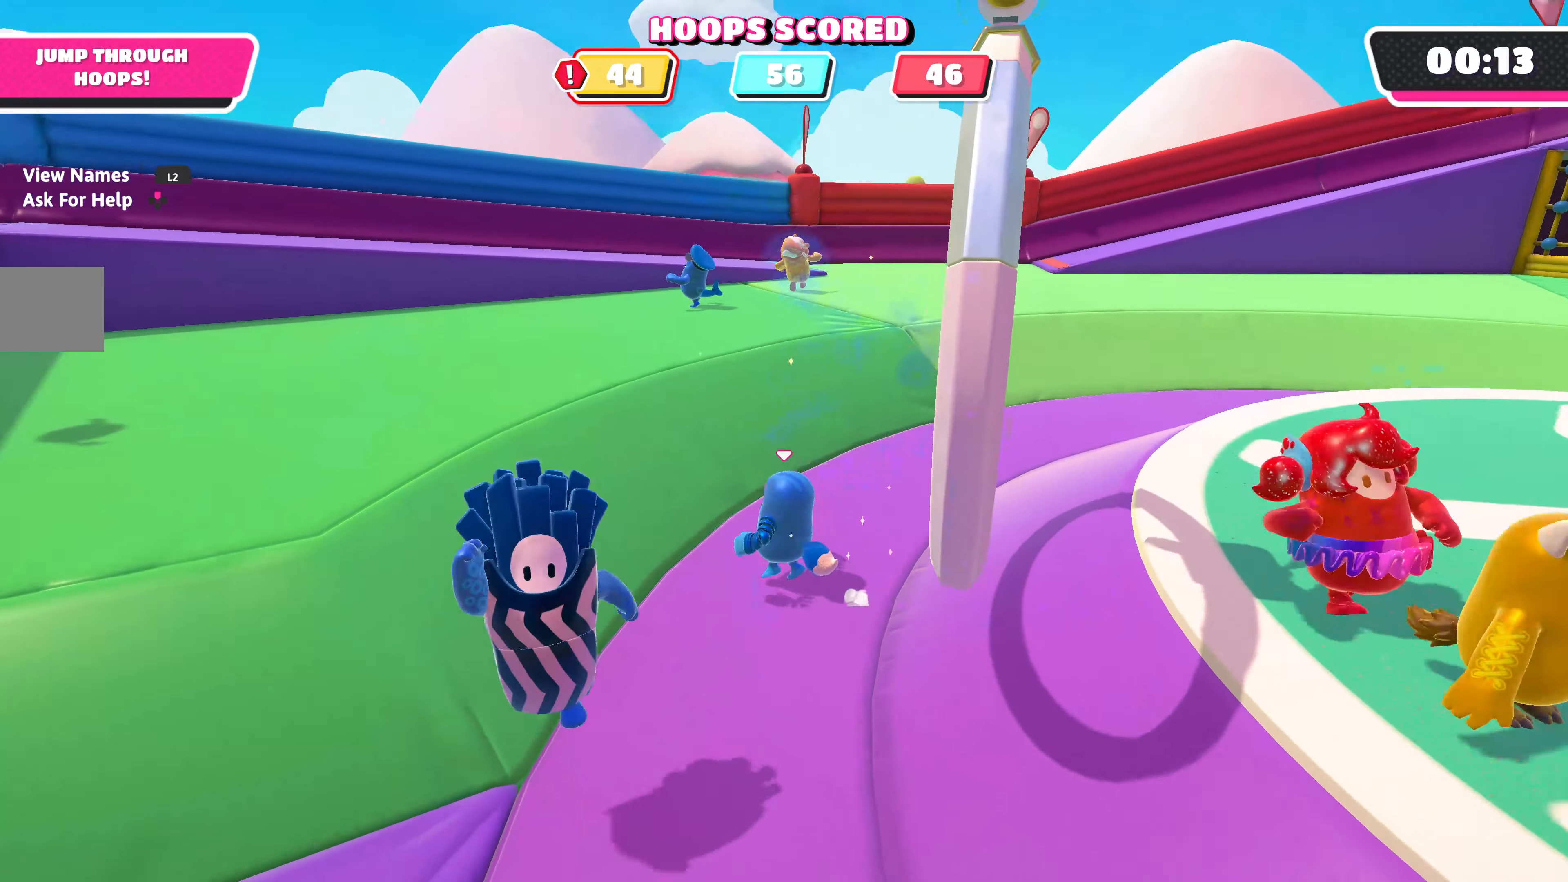
{"buttons": [], "left_stick": "up-left", "right_stick": "center", "events": []}
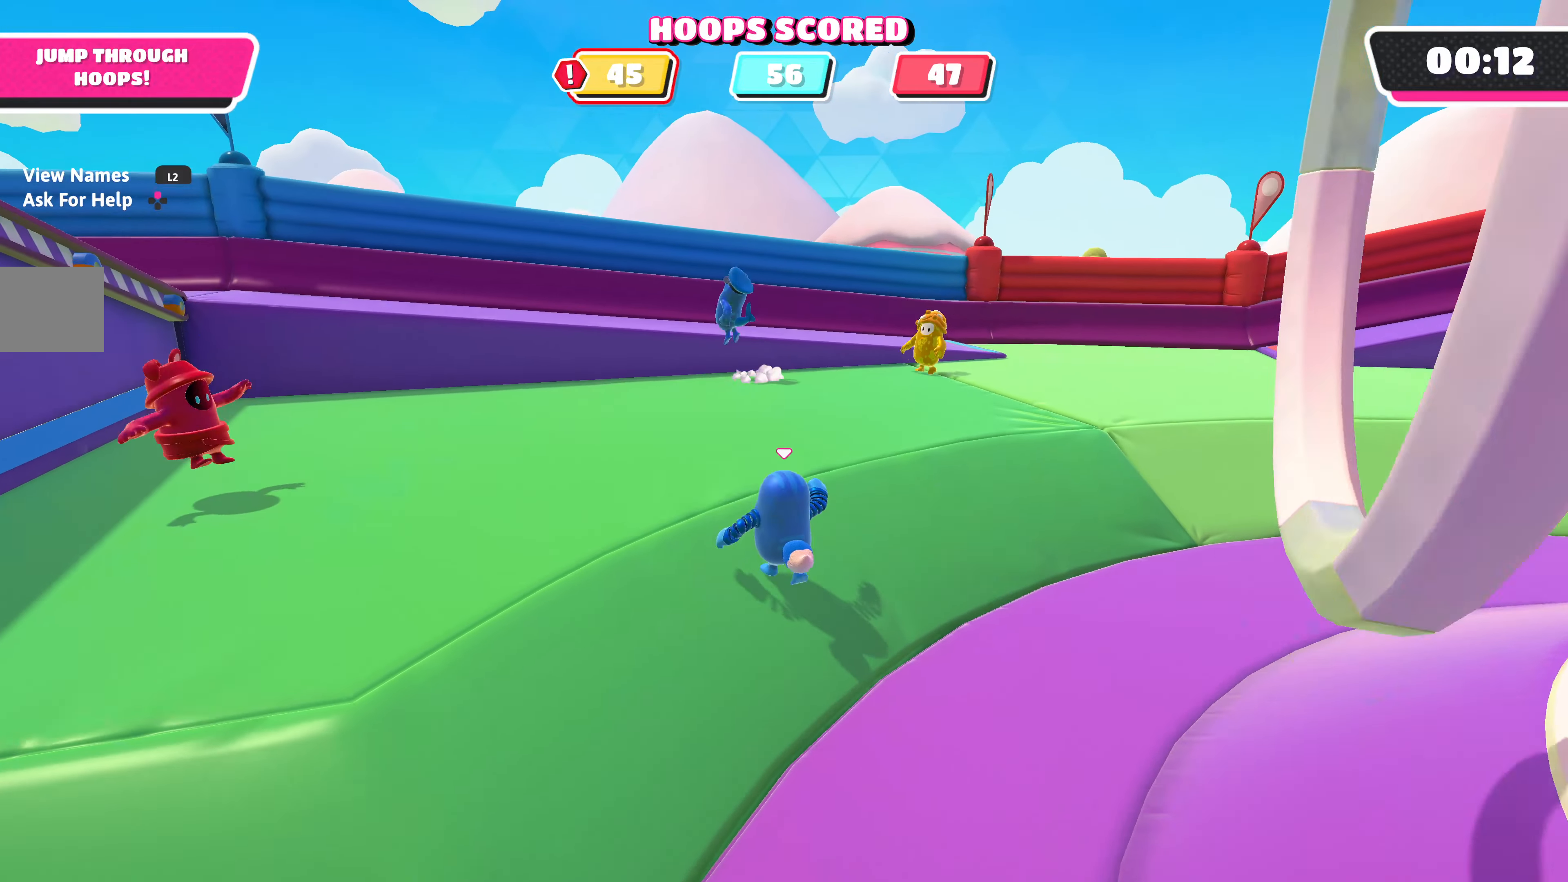
{"buttons": [], "left_stick": "up", "right_stick": "center", "events": [[117, "right_stick", "left"], [250, "left_stick", "up"], [317, "right_stick", "center"]]}
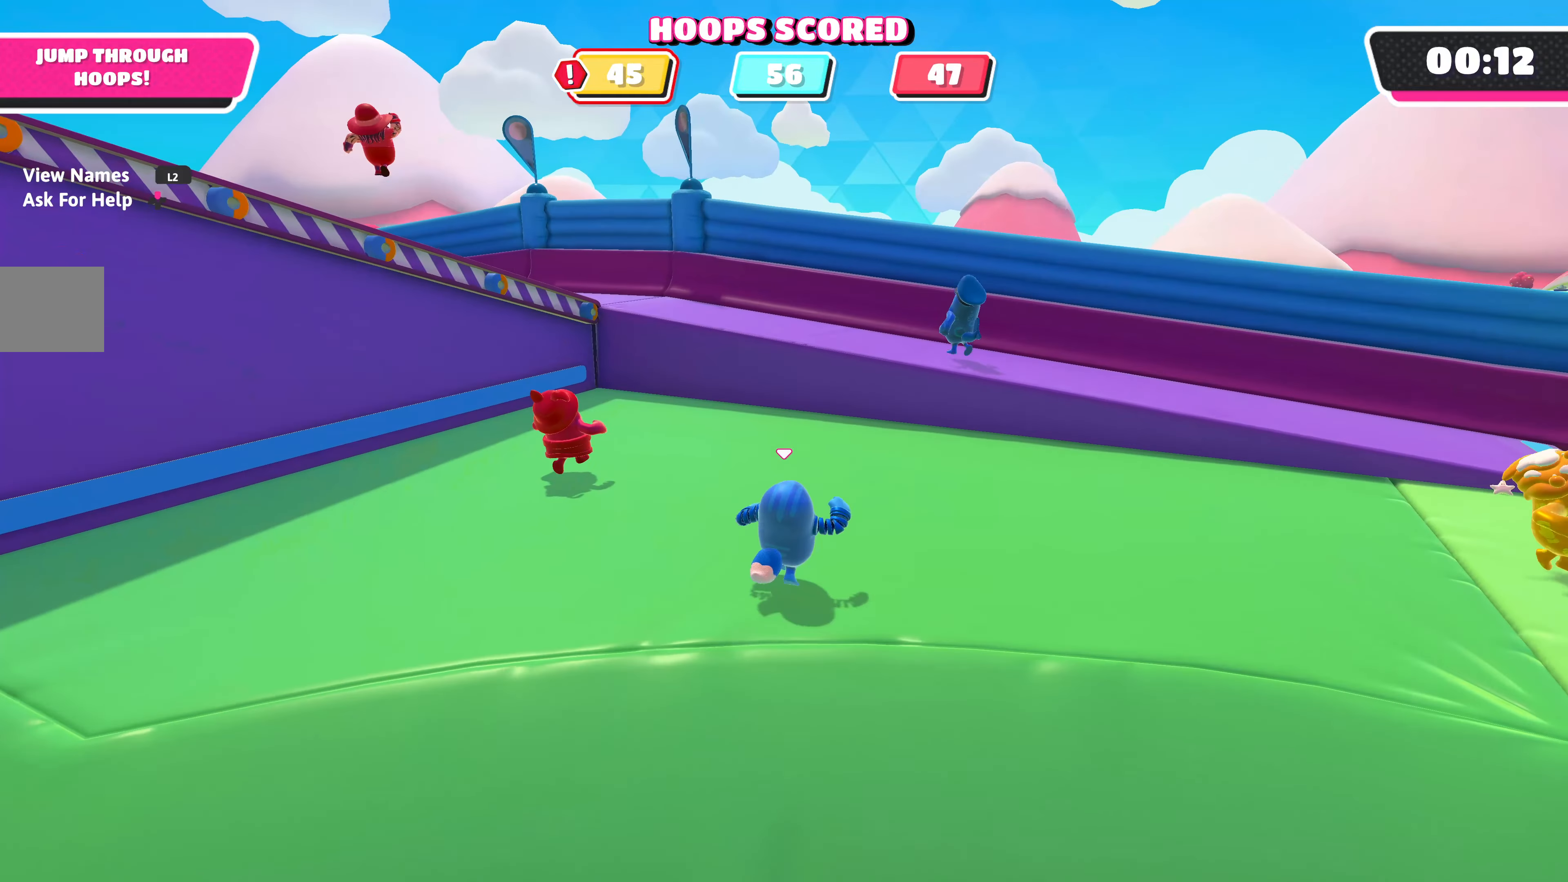
{"buttons": [], "left_stick": "up", "right_stick": "center", "events": [[67, "right_stick", "left"], [267, "right_stick", "center"]]}
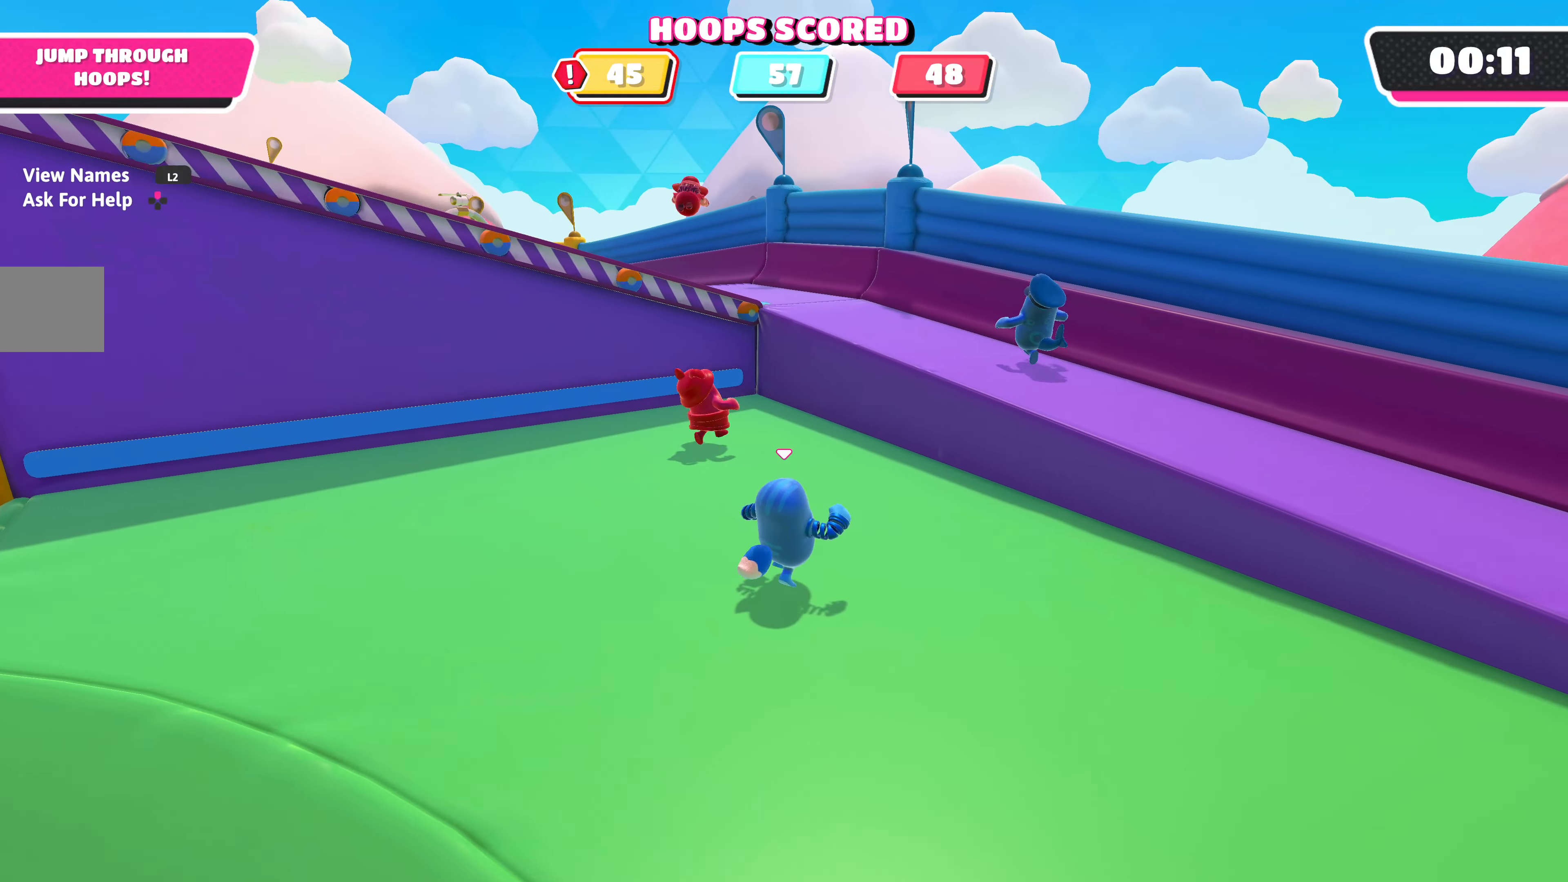
{"buttons": ["CROSS"], "left_stick": "up", "right_stick": "center", "events": [[367, "CROSS", "down"]]}
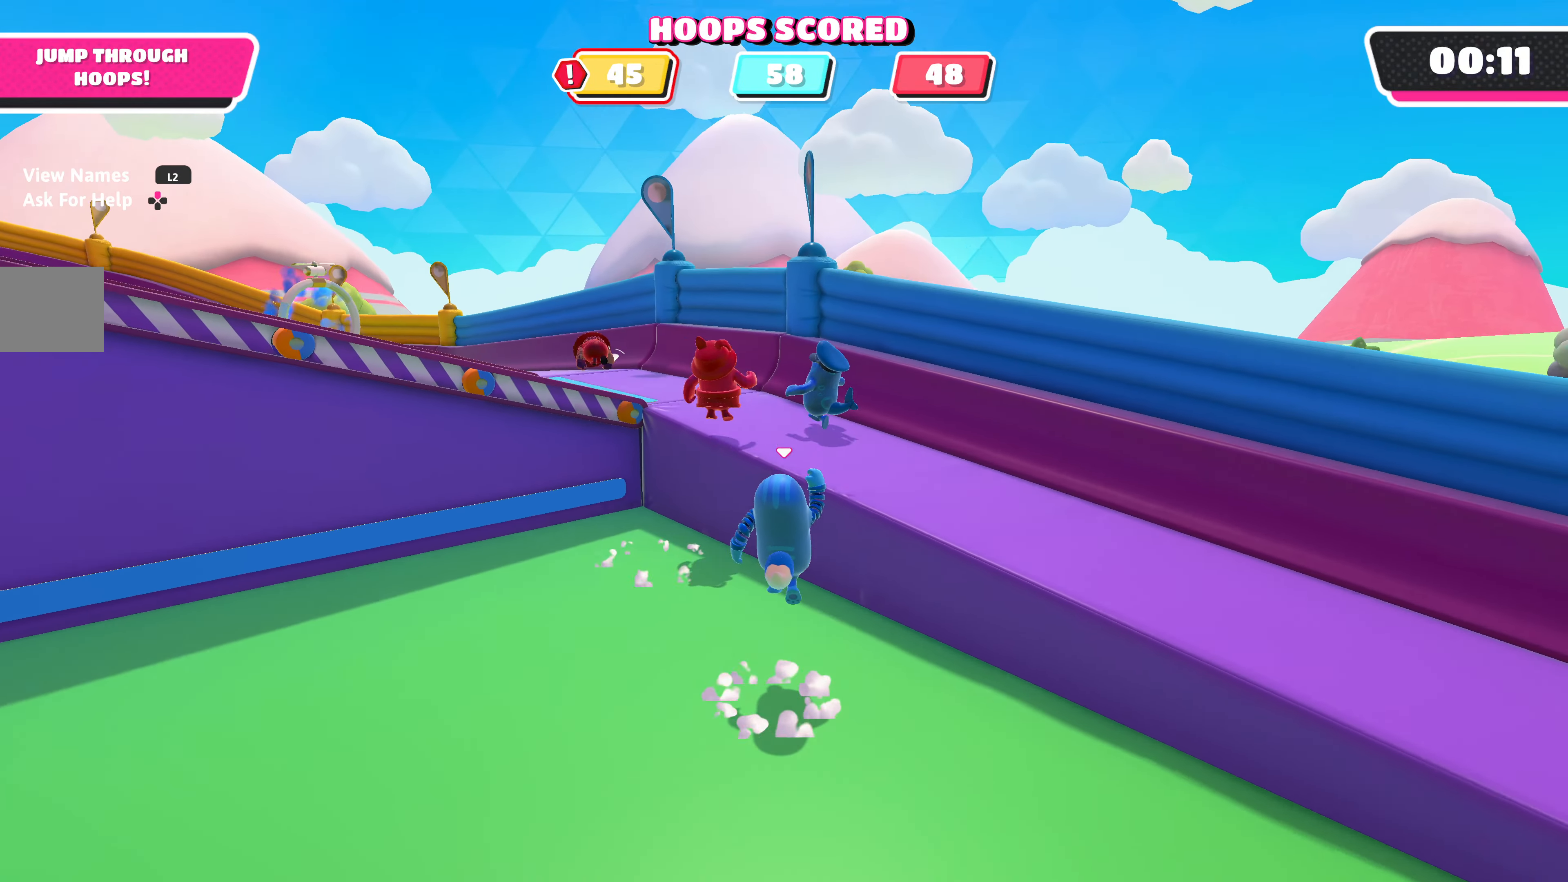
{"buttons": [], "left_stick": "up", "right_stick": "center", "events": [[17, "CROSS", "up"], [150, "right_stick", "left"], [400, "right_stick", "center"]]}
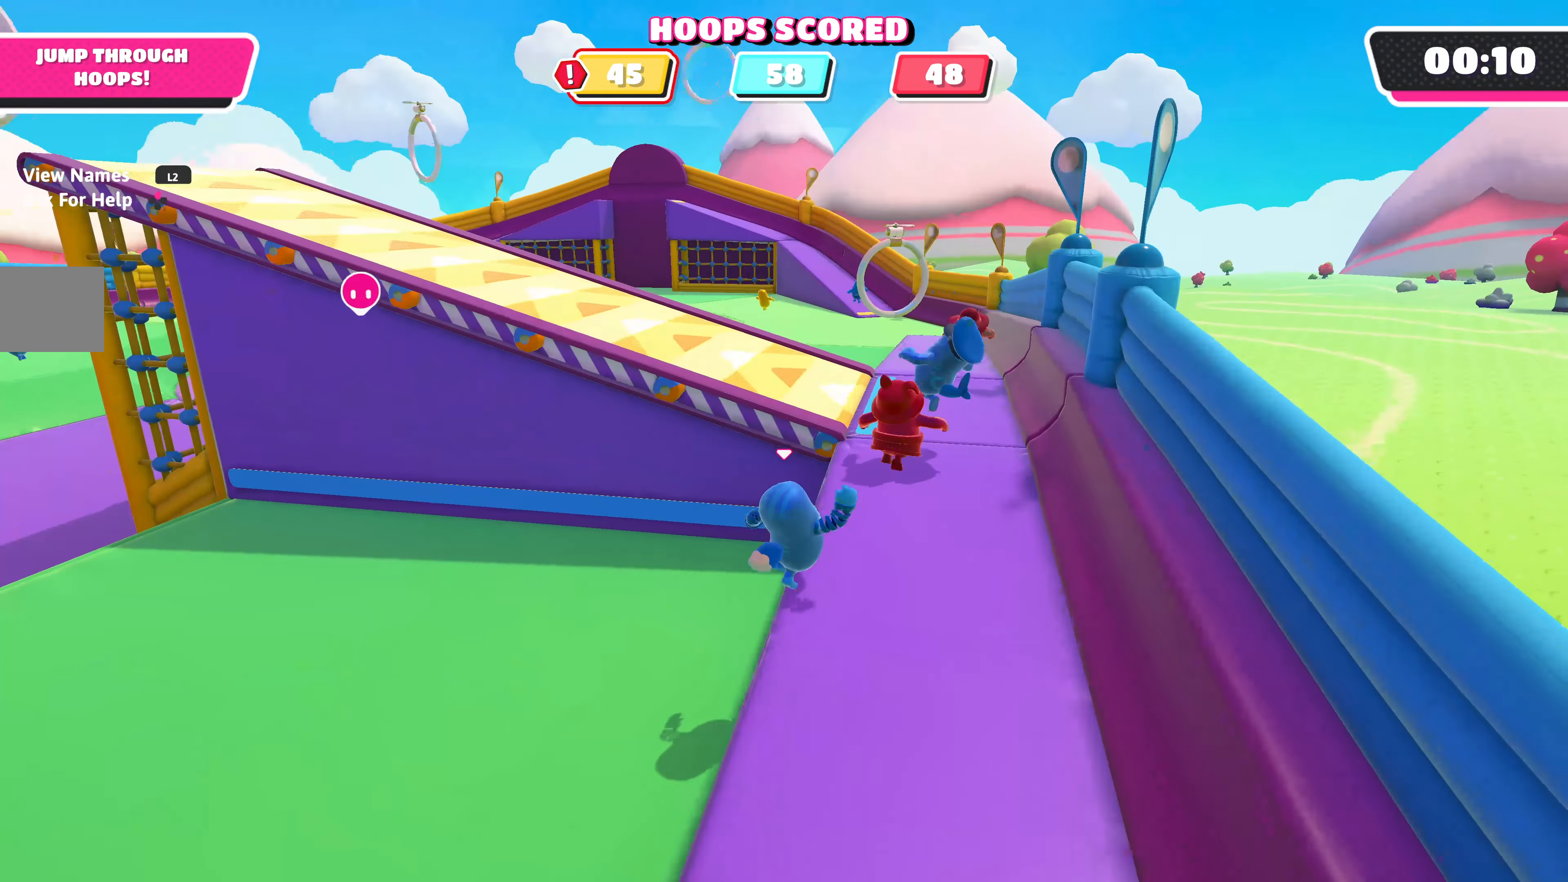
{"buttons": [], "left_stick": "up", "right_stick": "left", "events": [[467, "right_stick", "left"]]}
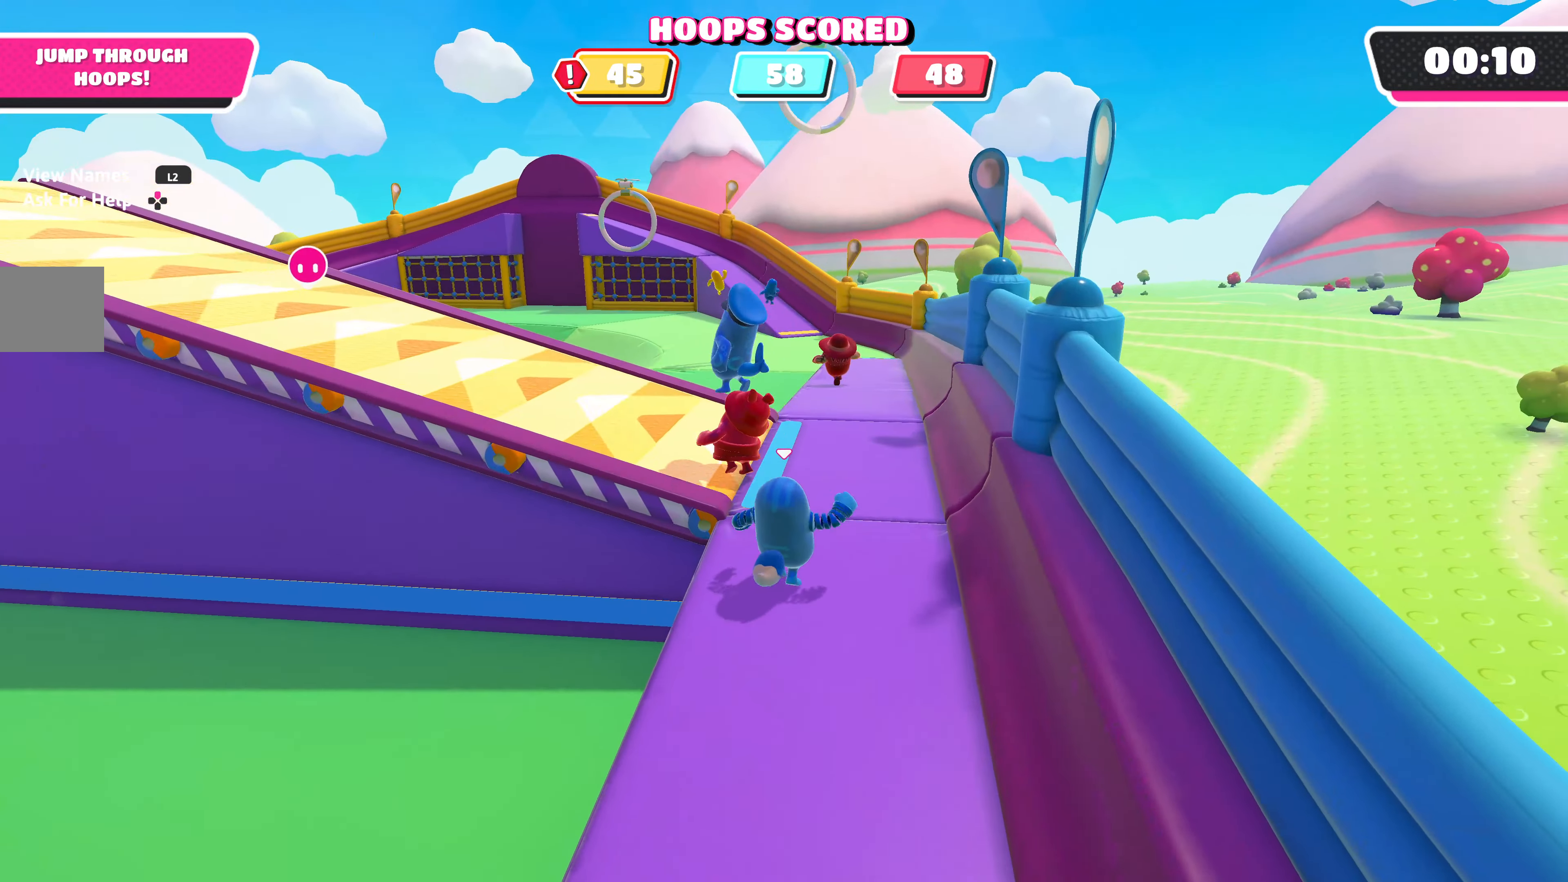
{"buttons": [], "left_stick": "up", "right_stick": "center", "events": [[117, "right_stick", "center"], [283, "right_stick", "left"], [483, "right_stick", "center"]]}
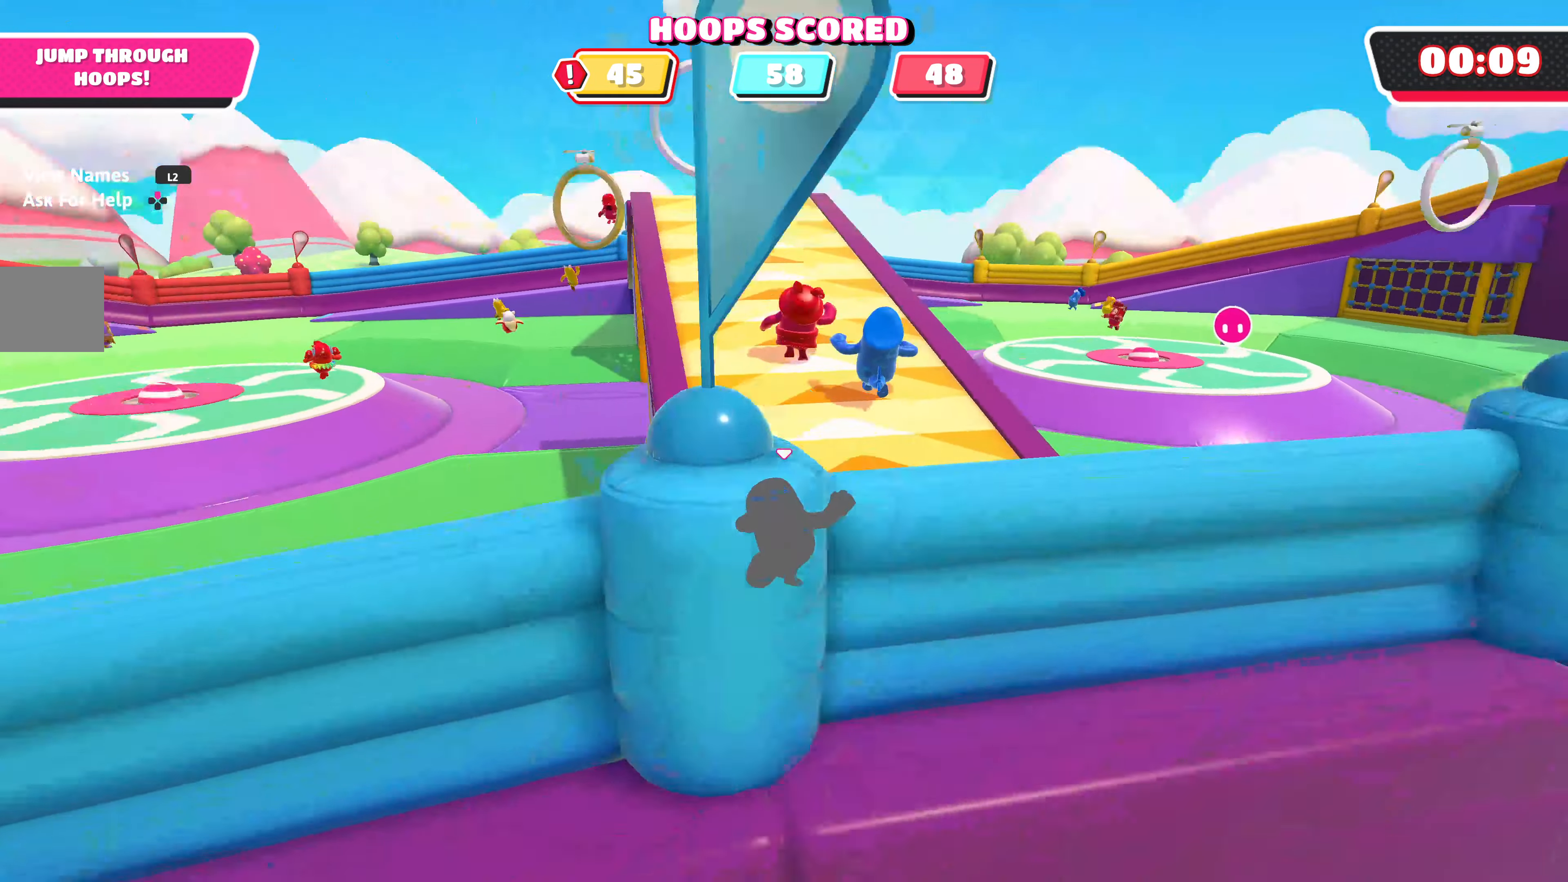
{"buttons": [], "left_stick": "down-right", "right_stick": "center", "events": [[200, "left_stick", "down-left"], [367, "left_stick", "down-right"]]}
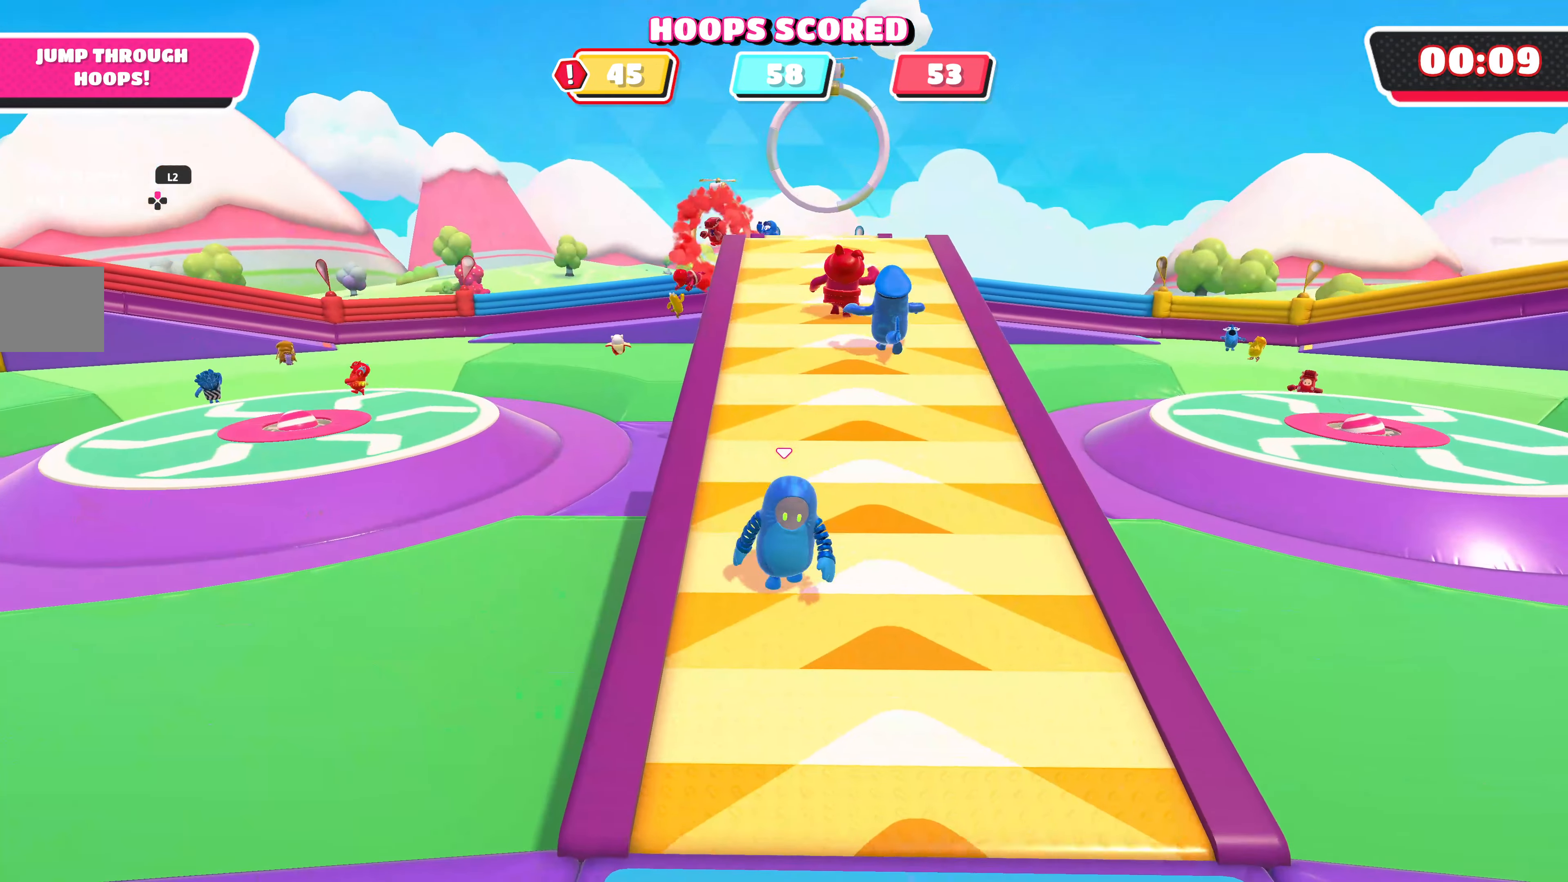
{"buttons": [], "left_stick": "down", "right_stick": "center", "events": [[100, "left_stick", "down"]]}
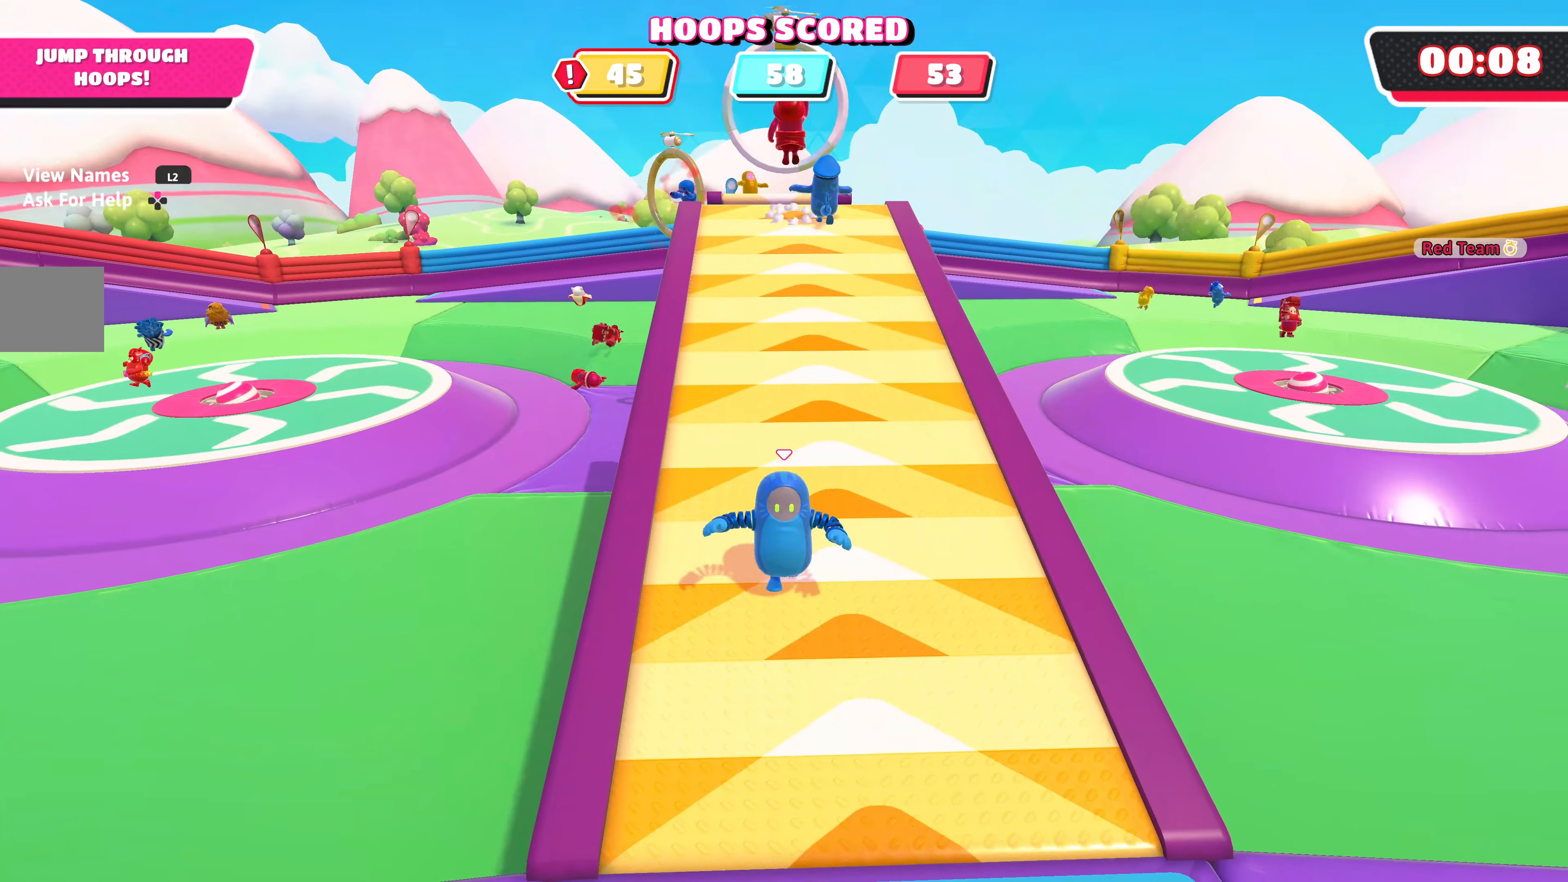
{"buttons": [], "left_stick": "down", "right_stick": "center", "events": []}
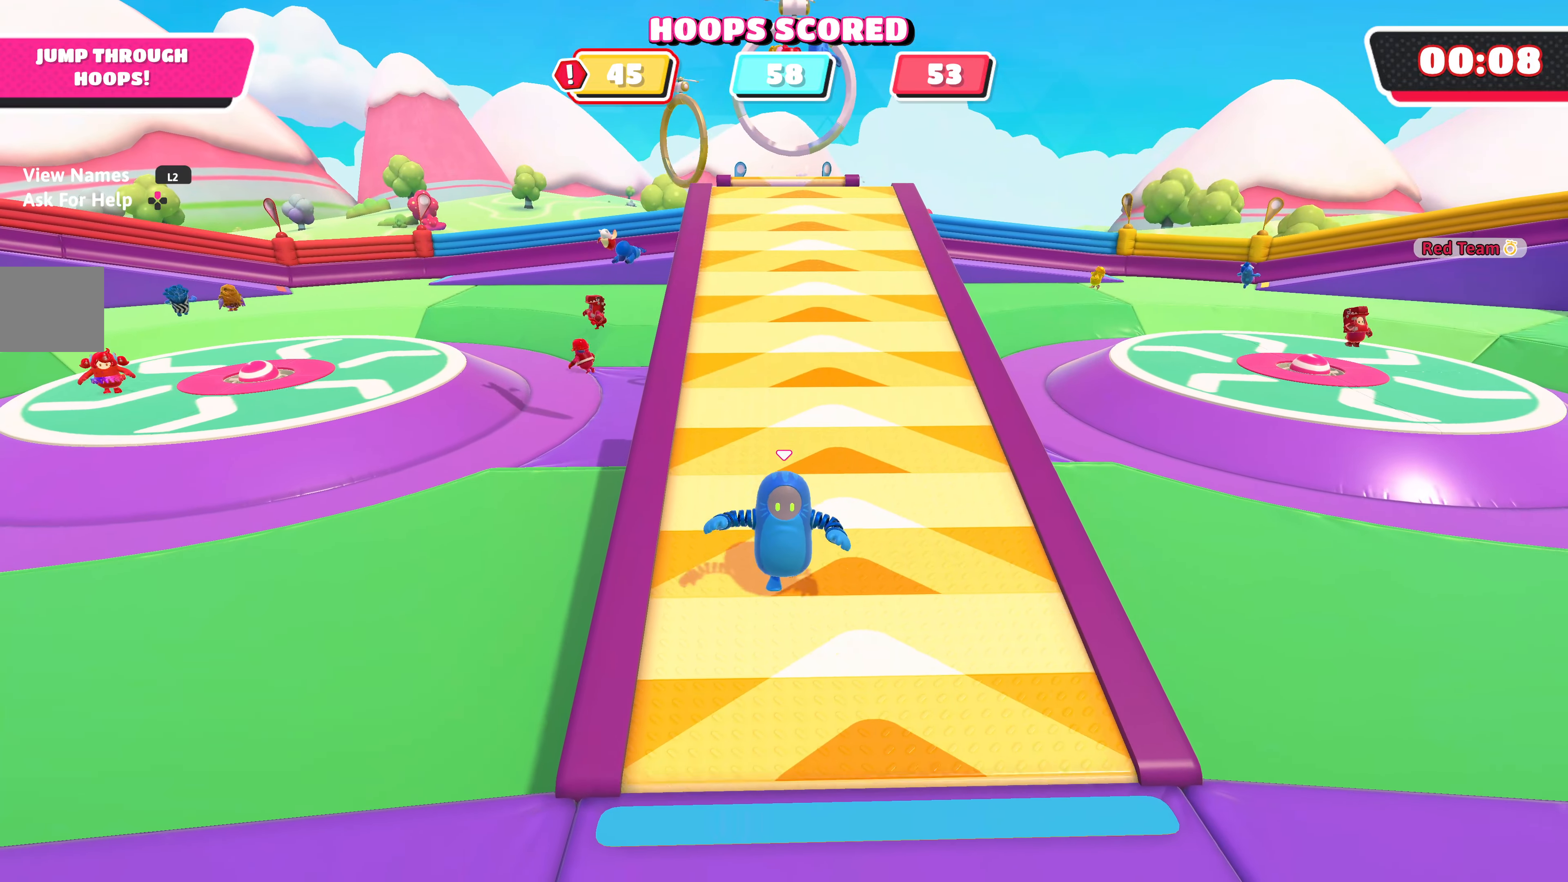
{"buttons": [], "left_stick": "down-right", "right_stick": "center", "events": [[317, "left_stick", "down-right"]]}
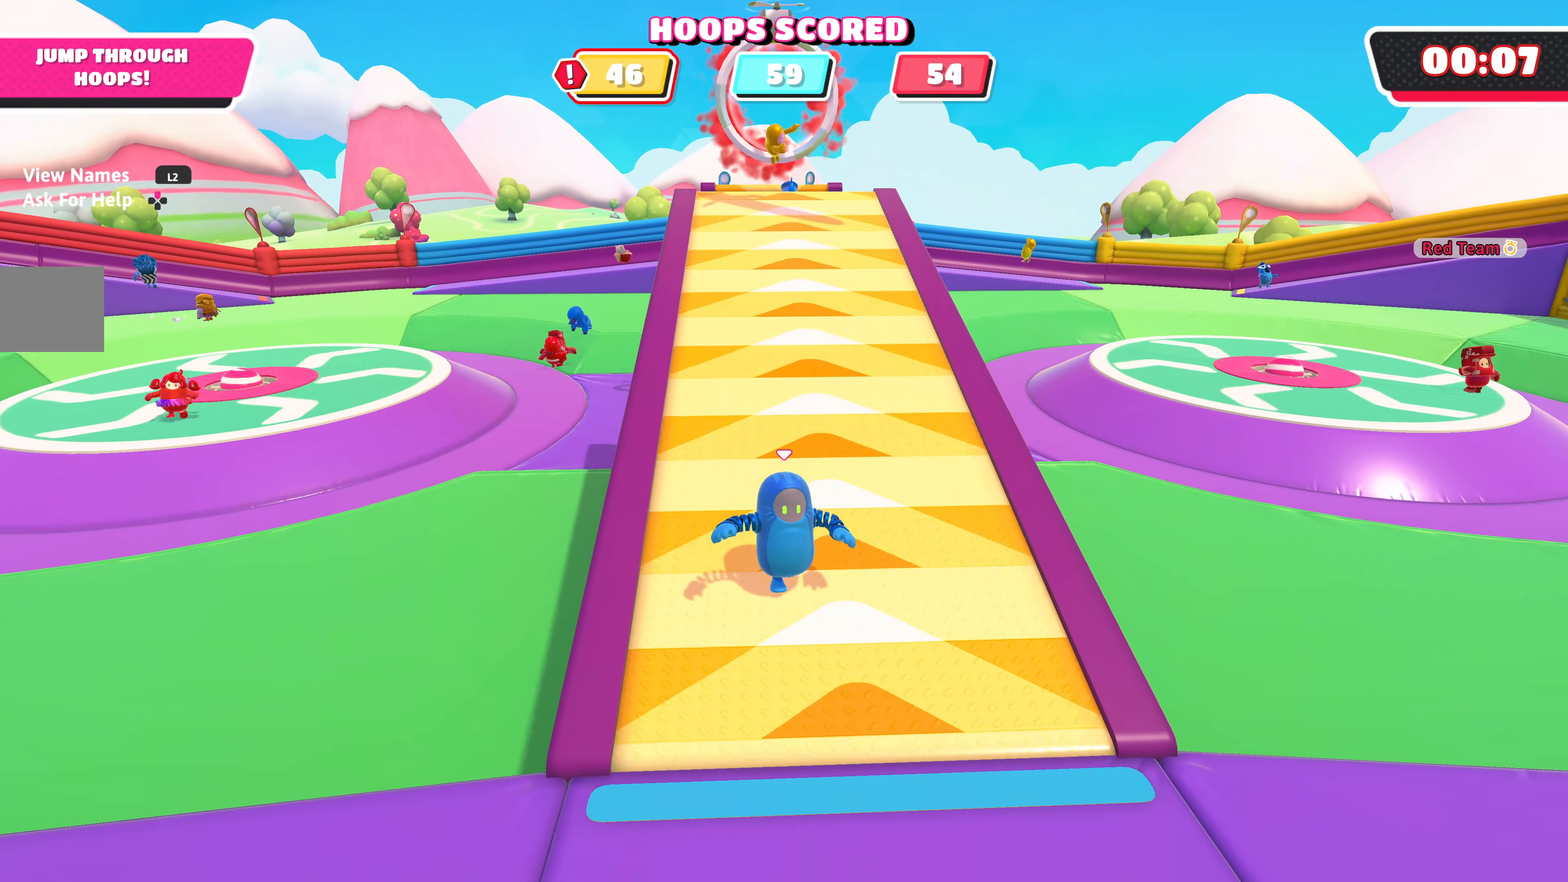
{"buttons": [], "left_stick": "down", "right_stick": "center", "events": [[167, "left_stick", "down"]]}
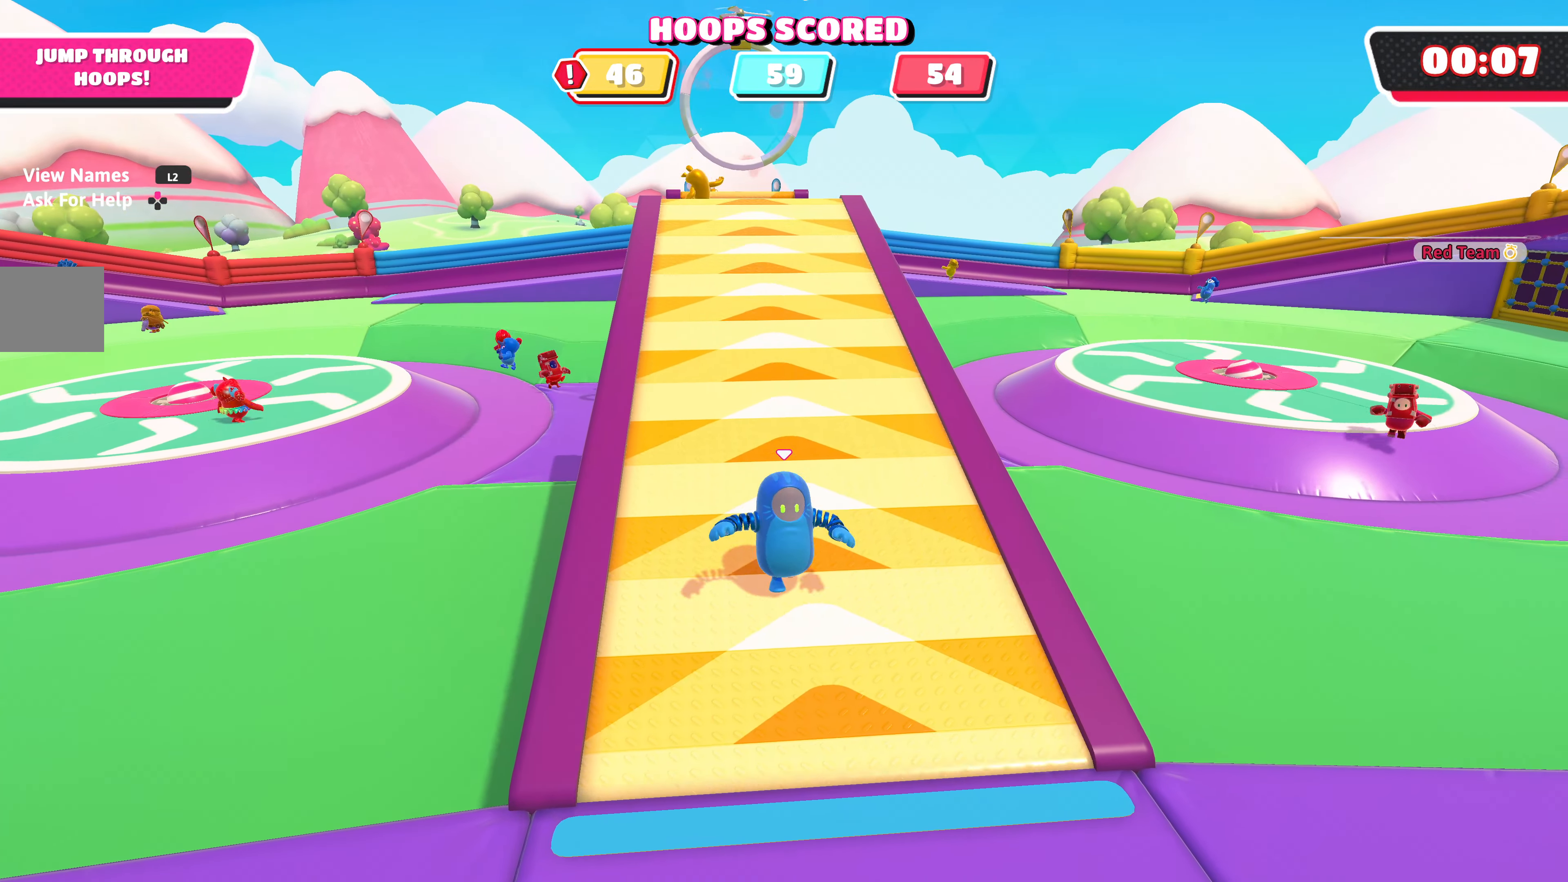
{"buttons": [], "left_stick": "down", "right_stick": "center", "events": [[67, "right_stick", "down-left"], [134, "right_stick", "center"]]}
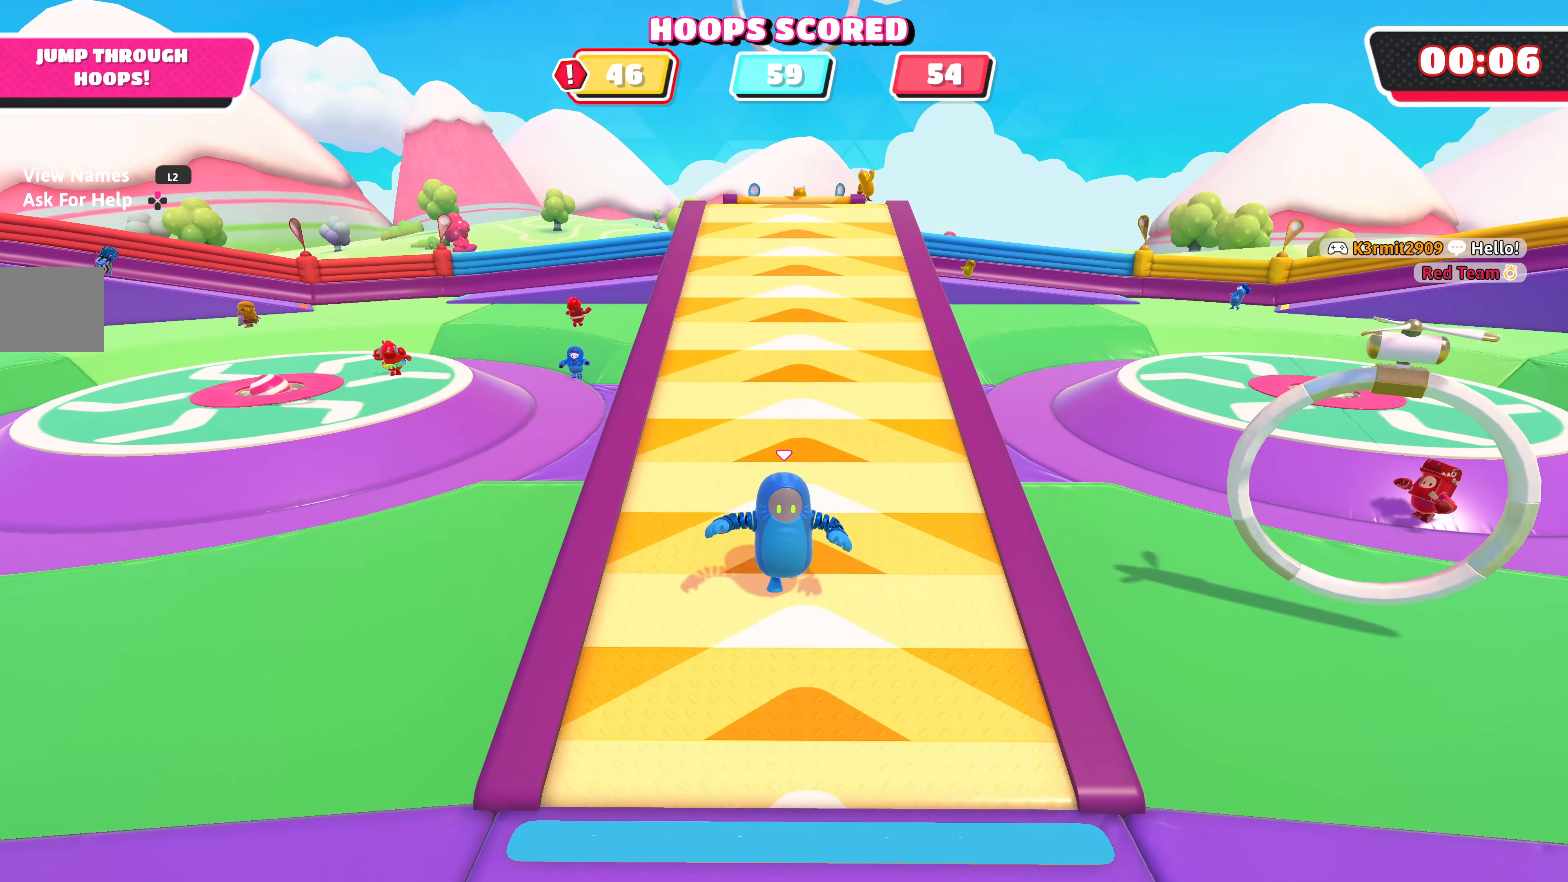
{"buttons": [], "left_stick": "right", "right_stick": "up-right", "events": [[150, "left_stick", "down-right"], [450, "left_stick", "right"], [467, "right_stick", "up-right"]]}
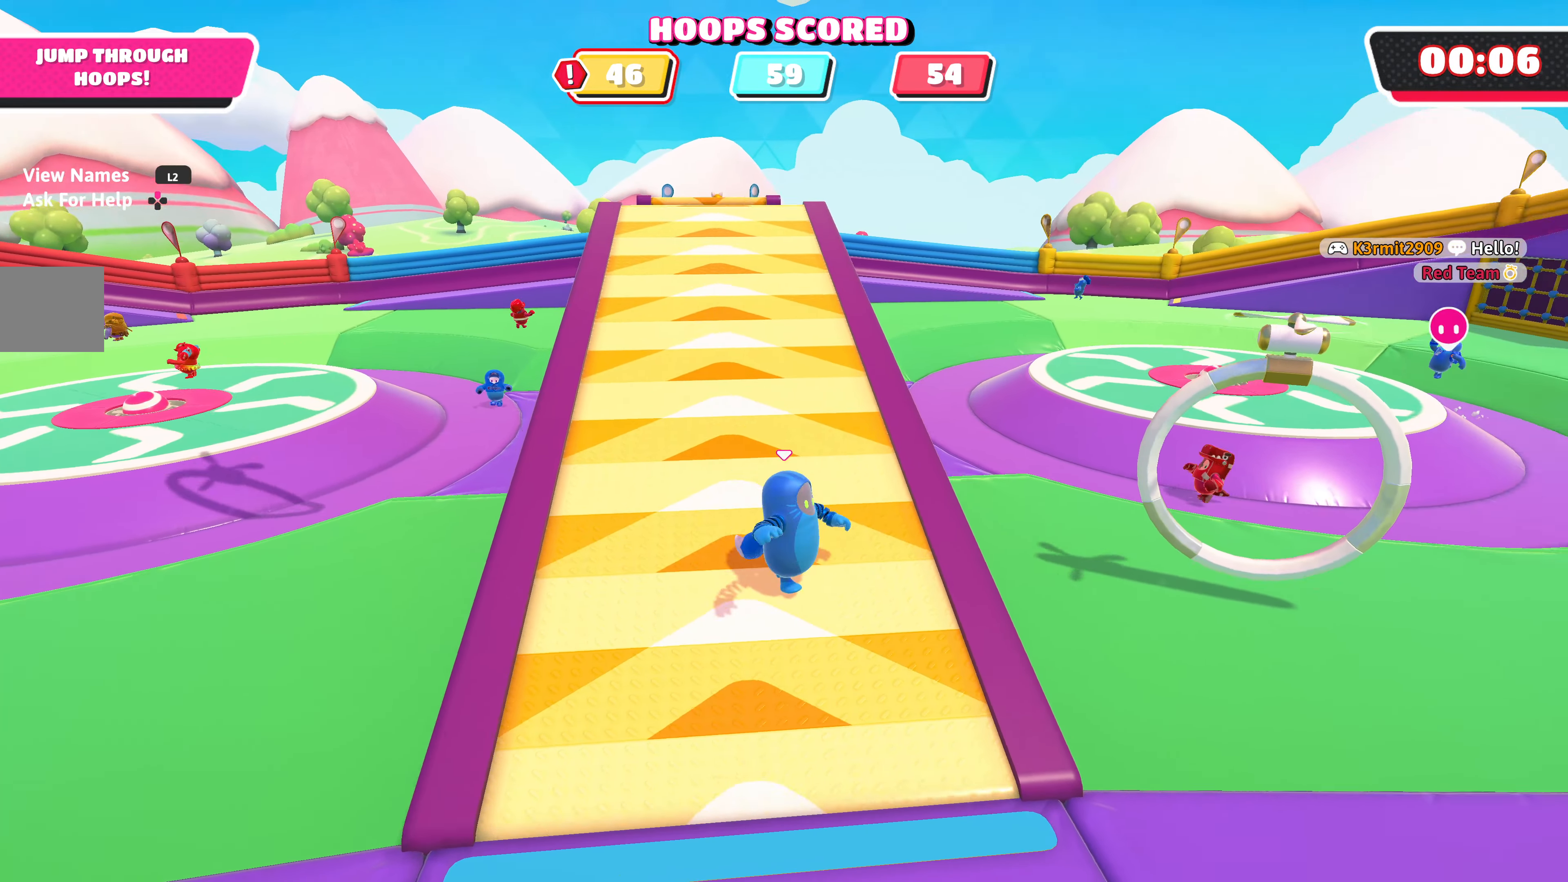
{"buttons": [], "left_stick": "up-right", "right_stick": "center", "events": [[84, "left_stick", "up-right"], [84, "right_stick", "center"], [150, "CROSS", "down"], [267, "CROSS", "up"]]}
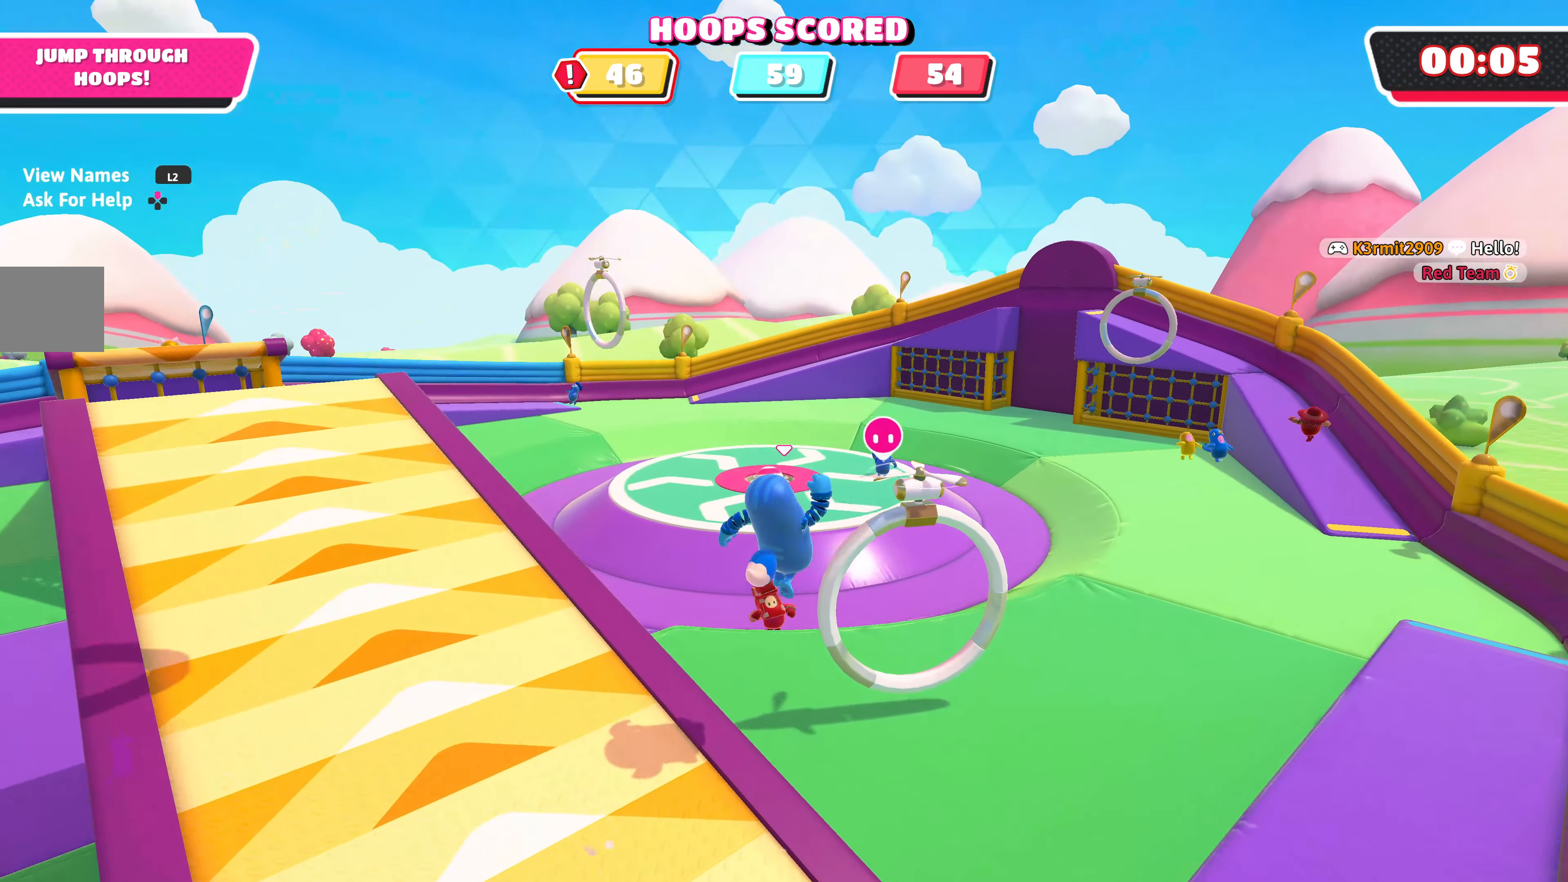
{"buttons": ["SQUARE"], "left_stick": "up", "right_stick": "center", "events": [[234, "left_stick", "up"], [417, "SQUARE", "down"]]}
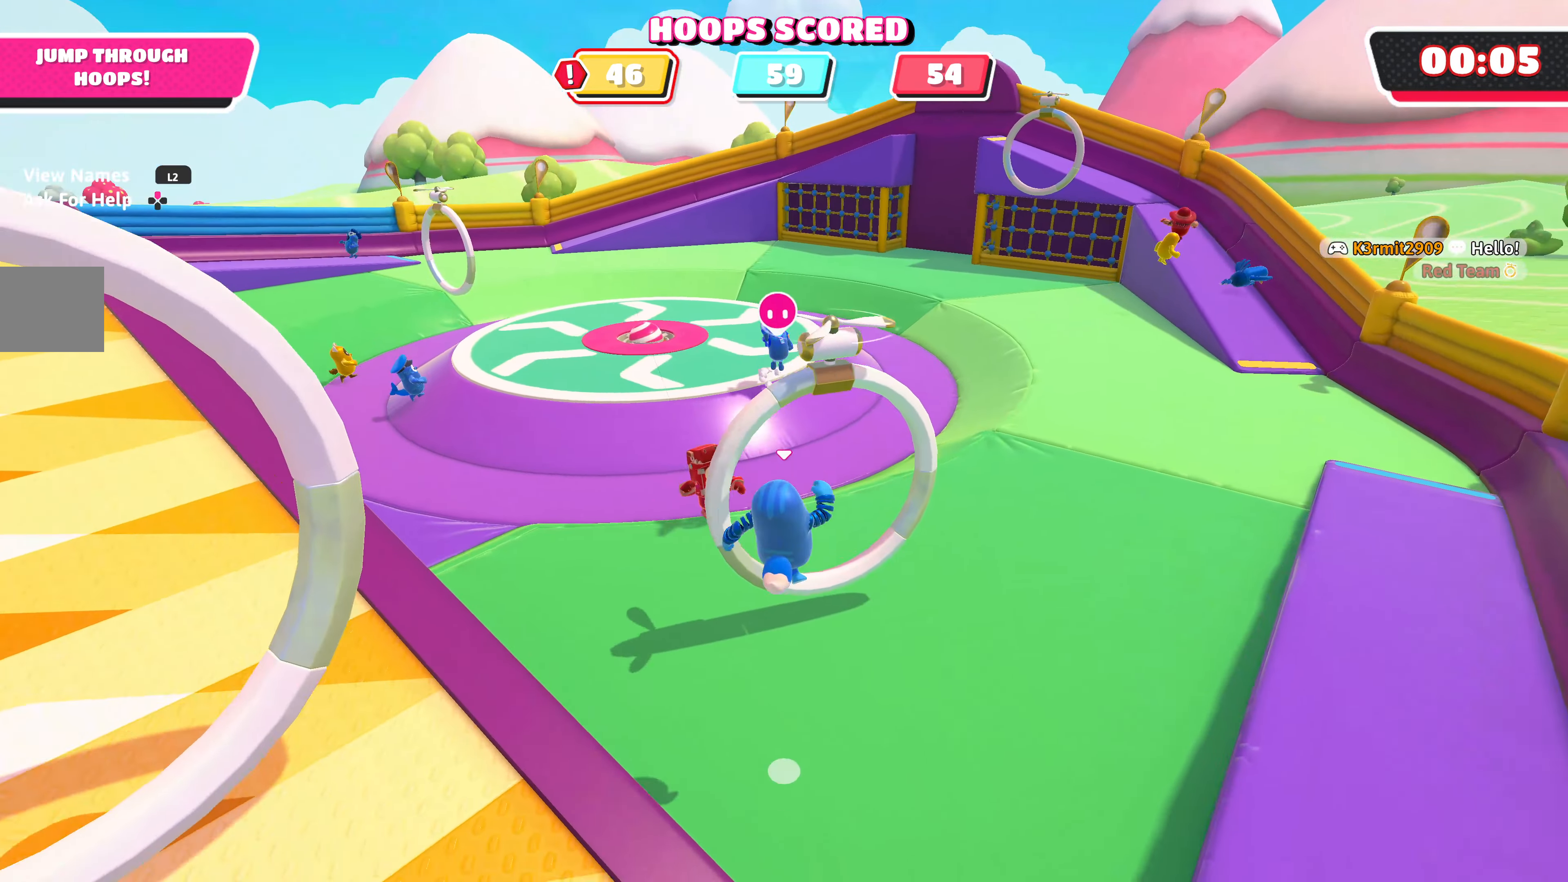
{"buttons": [], "left_stick": "up", "right_stick": "right", "events": [[17, "SQUARE", "up"], [434, "right_stick", "right"]]}
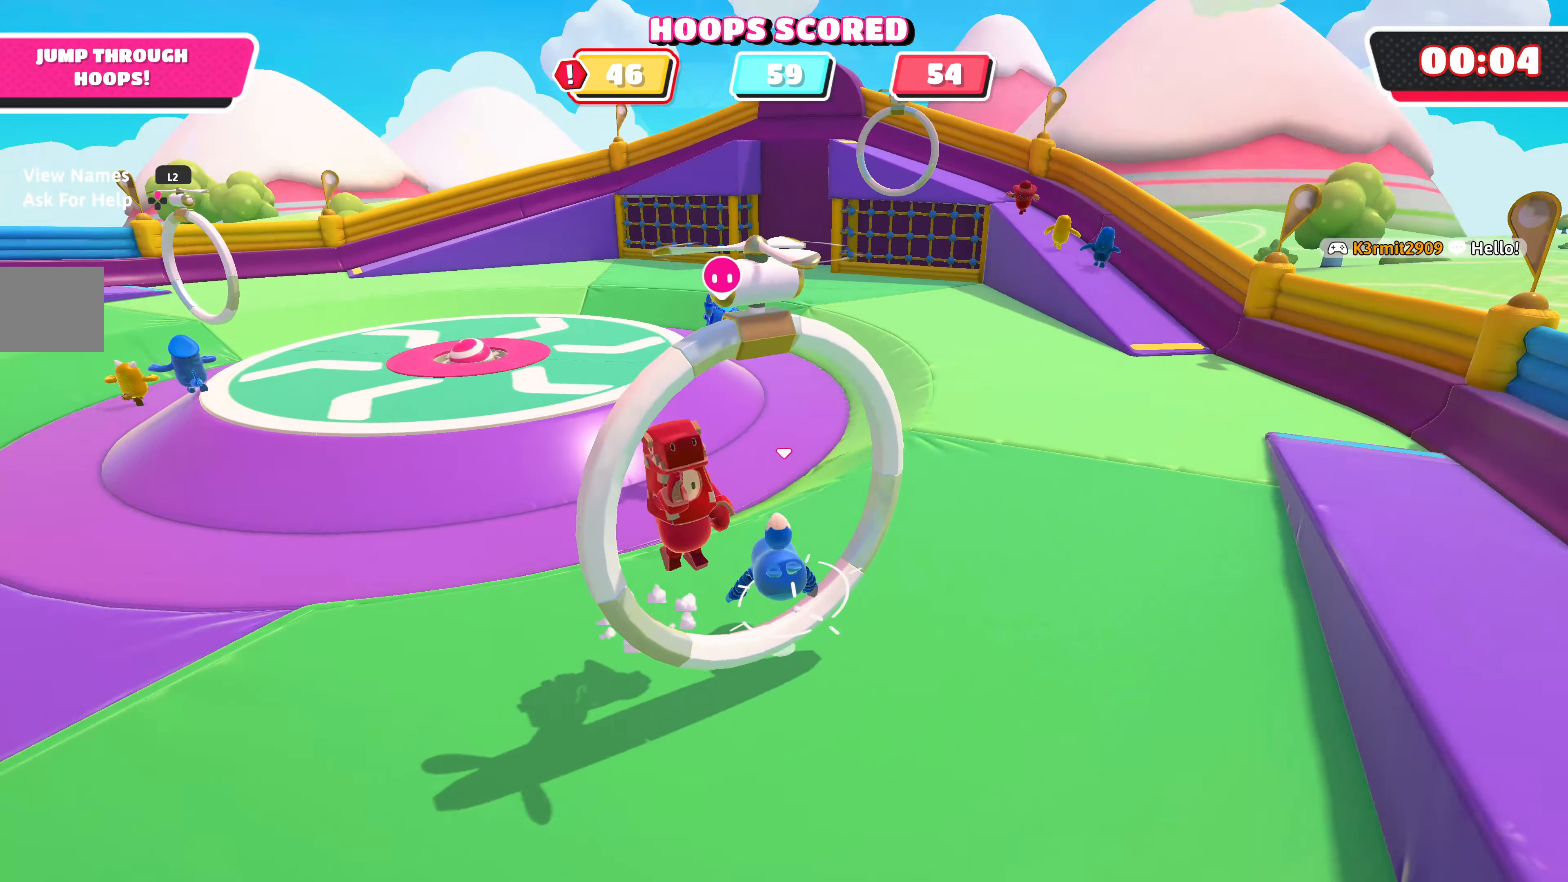
{"buttons": [], "left_stick": "up-right", "right_stick": "right", "events": [[84, "right_stick", "center"], [250, "left_stick", "up-right"], [350, "right_stick", "right"]]}
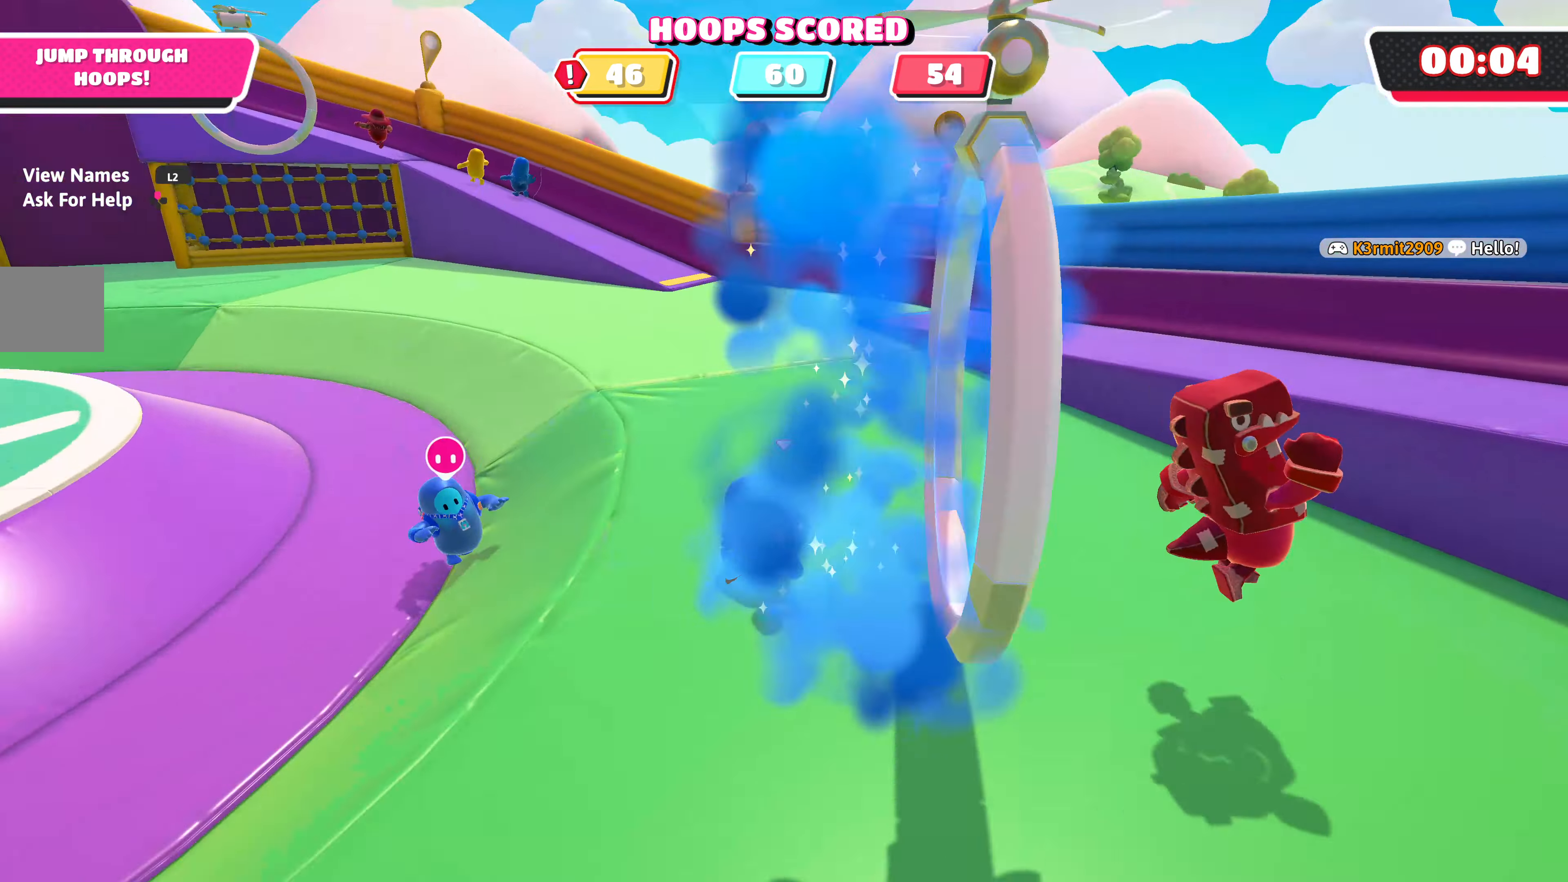
{"buttons": [], "left_stick": "up", "right_stick": "right", "events": [[67, "left_stick", "up"], [167, "right_stick", "center"], [300, "right_stick", "right"]]}
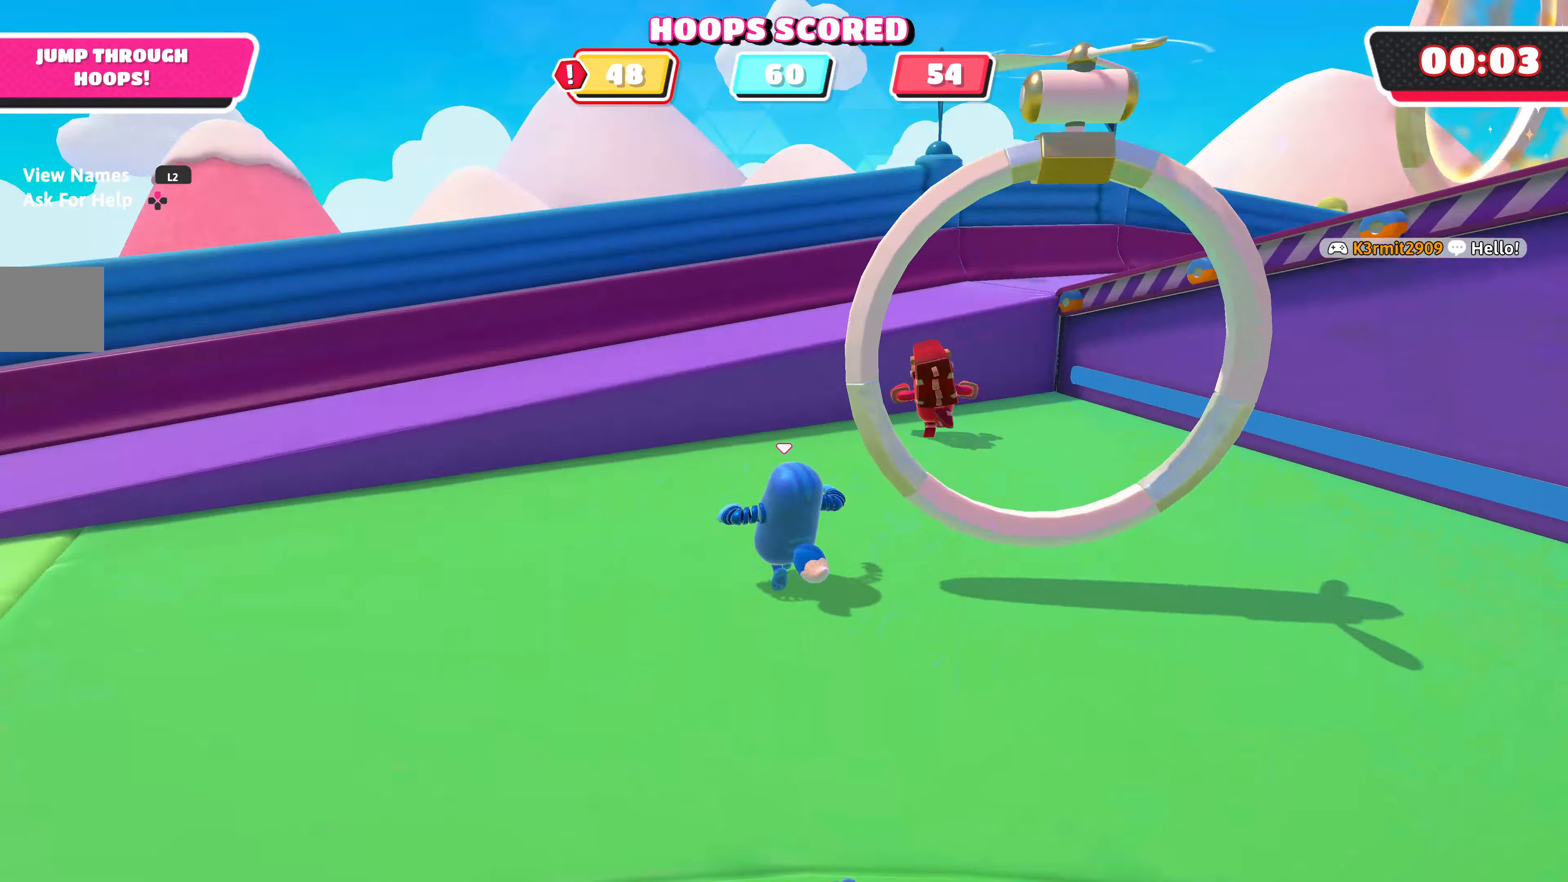
{"buttons": [], "left_stick": "up", "right_stick": "center", "events": [[66, "right_stick", "center"]]}
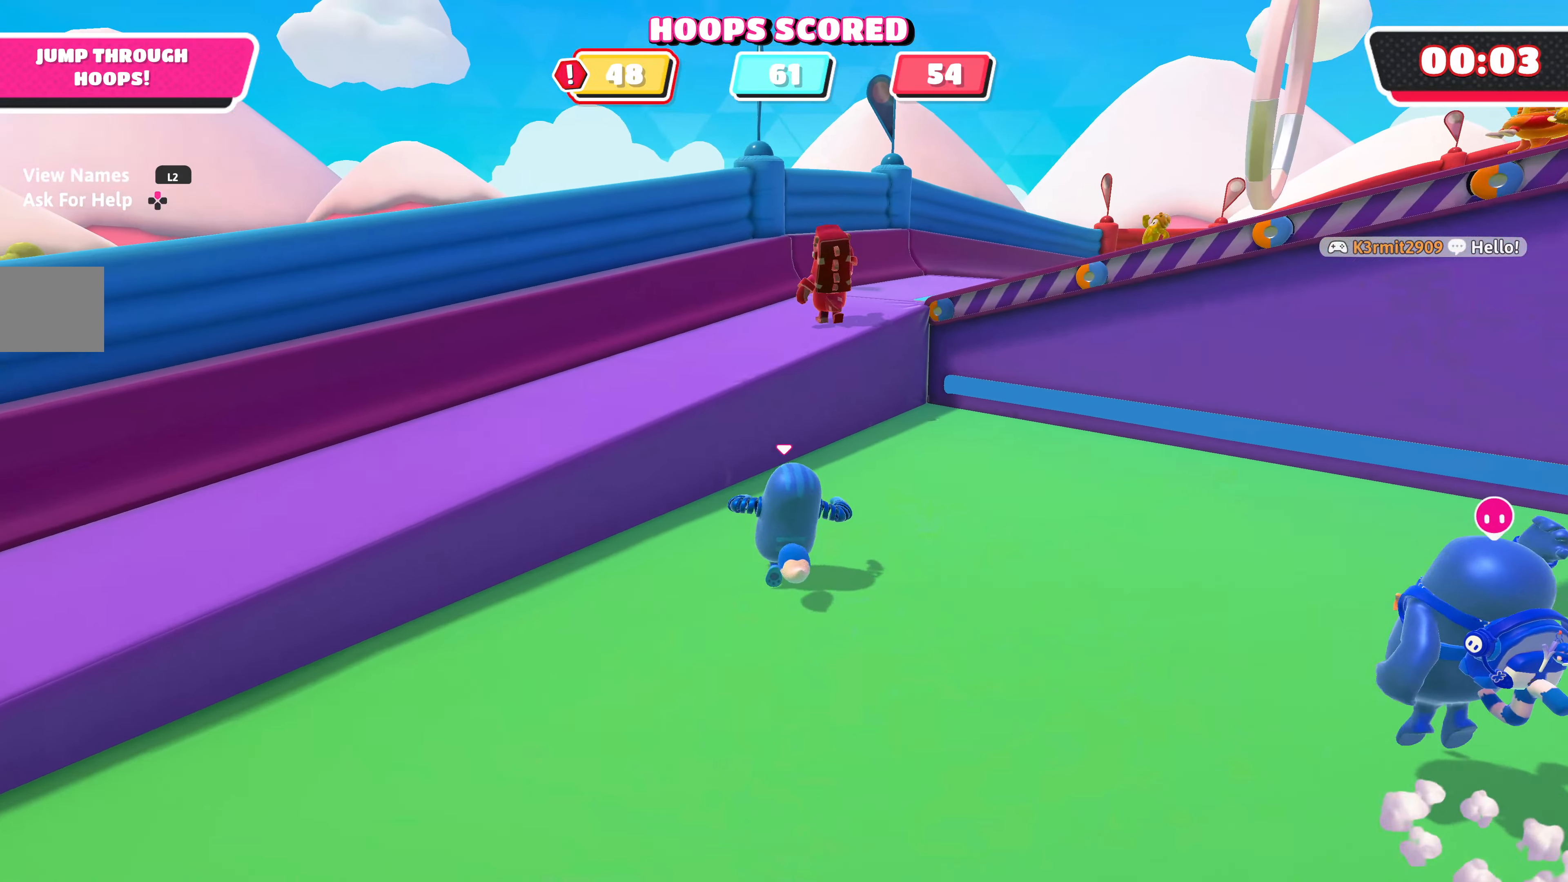
{"buttons": [], "left_stick": "up", "right_stick": "right", "events": [[16, "CROSS", "down"], [166, "CROSS", "up"], [433, "right_stick", "right"]]}
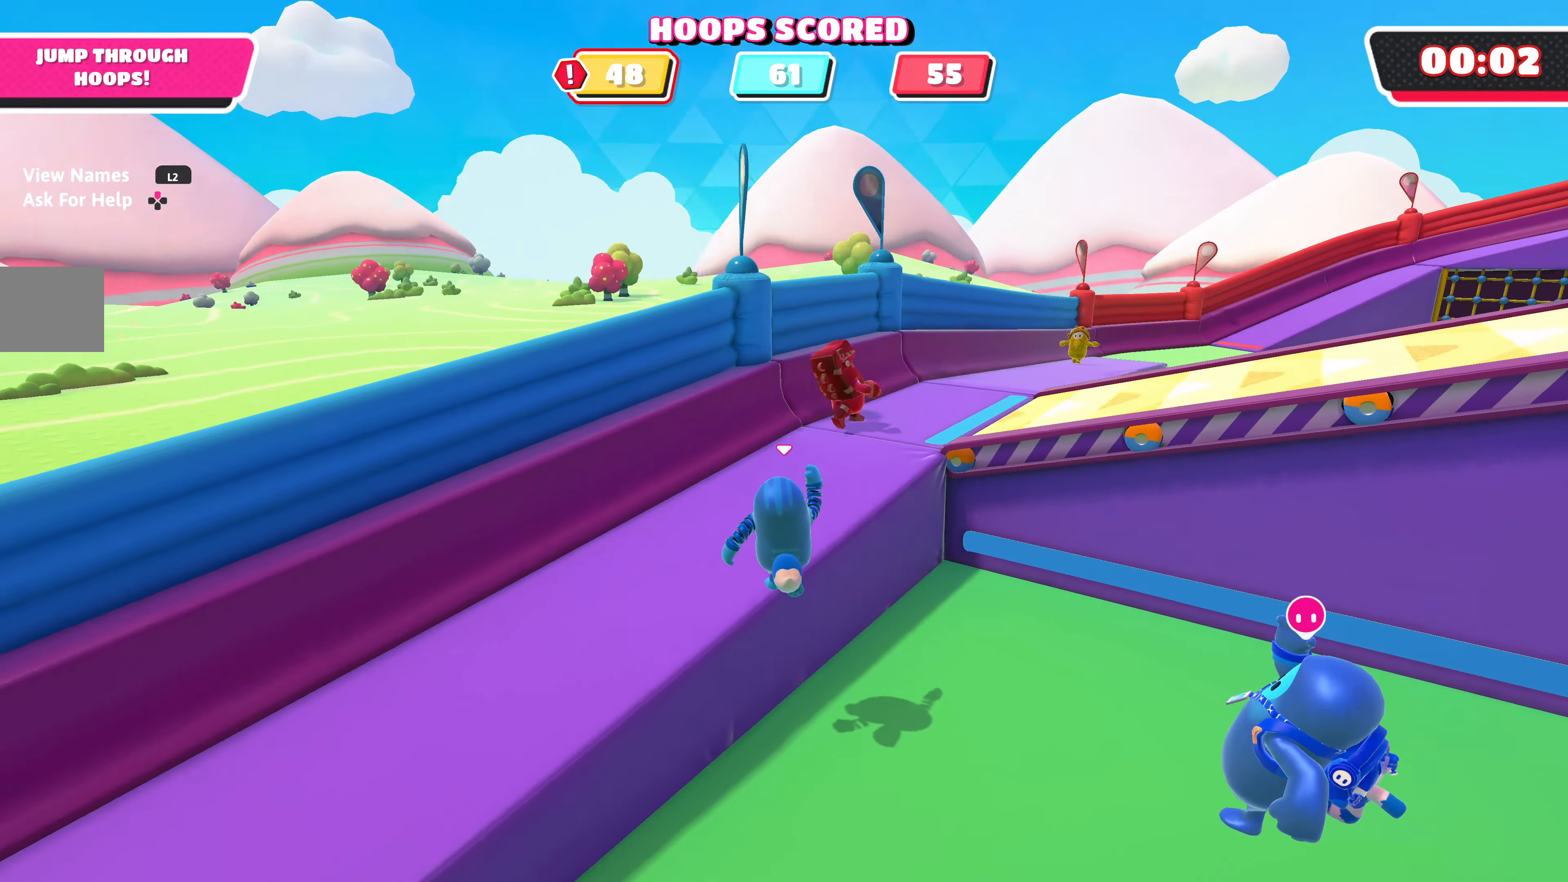
{"buttons": [], "left_stick": "up", "right_stick": "center", "events": [[83, "right_stick", "center"]]}
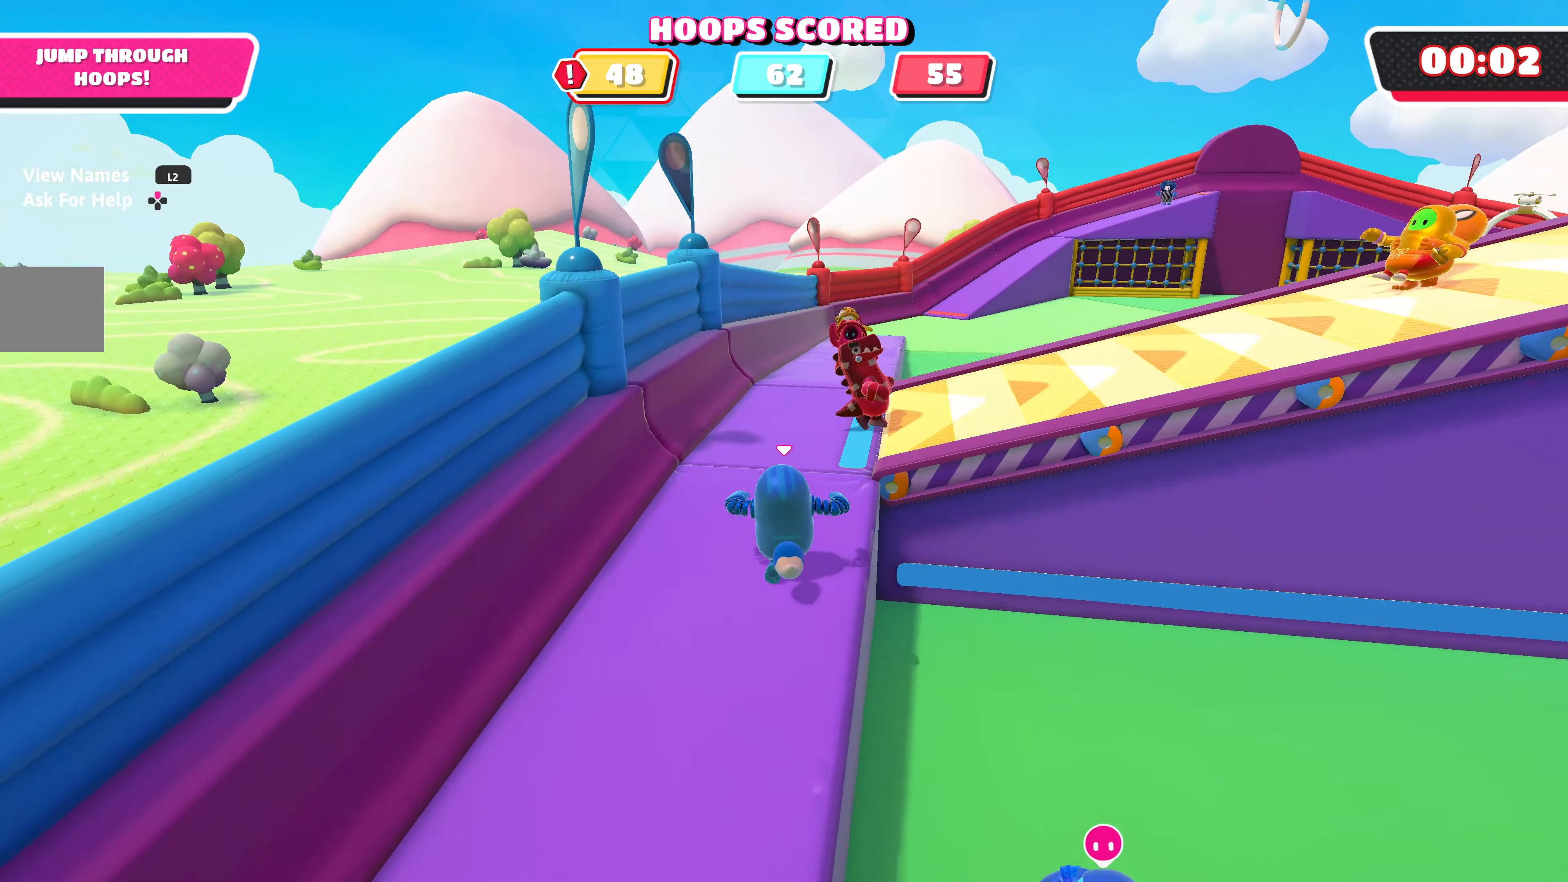
{"buttons": [], "left_stick": "up", "right_stick": "center", "events": [[83, "right_stick", "up-right"], [266, "right_stick", "right"], [366, "right_stick", "center"]]}
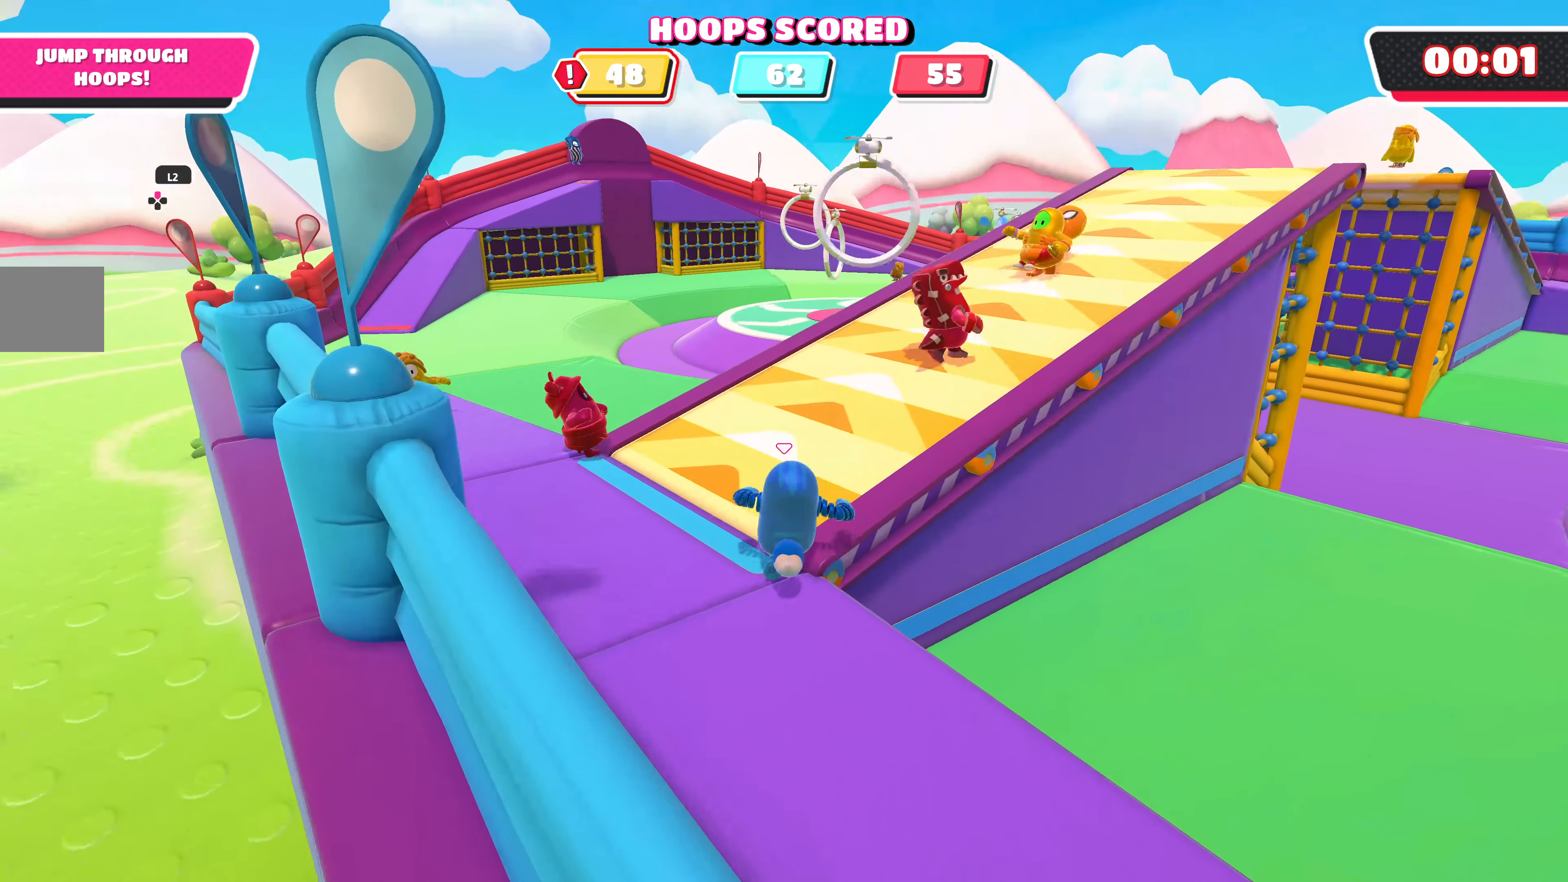
{"buttons": [], "left_stick": "down-left", "right_stick": "center", "events": [[50, "right_stick", "right"], [216, "left_stick", "up-left"], [233, "right_stick", "center"], [350, "left_stick", "down-left"]]}
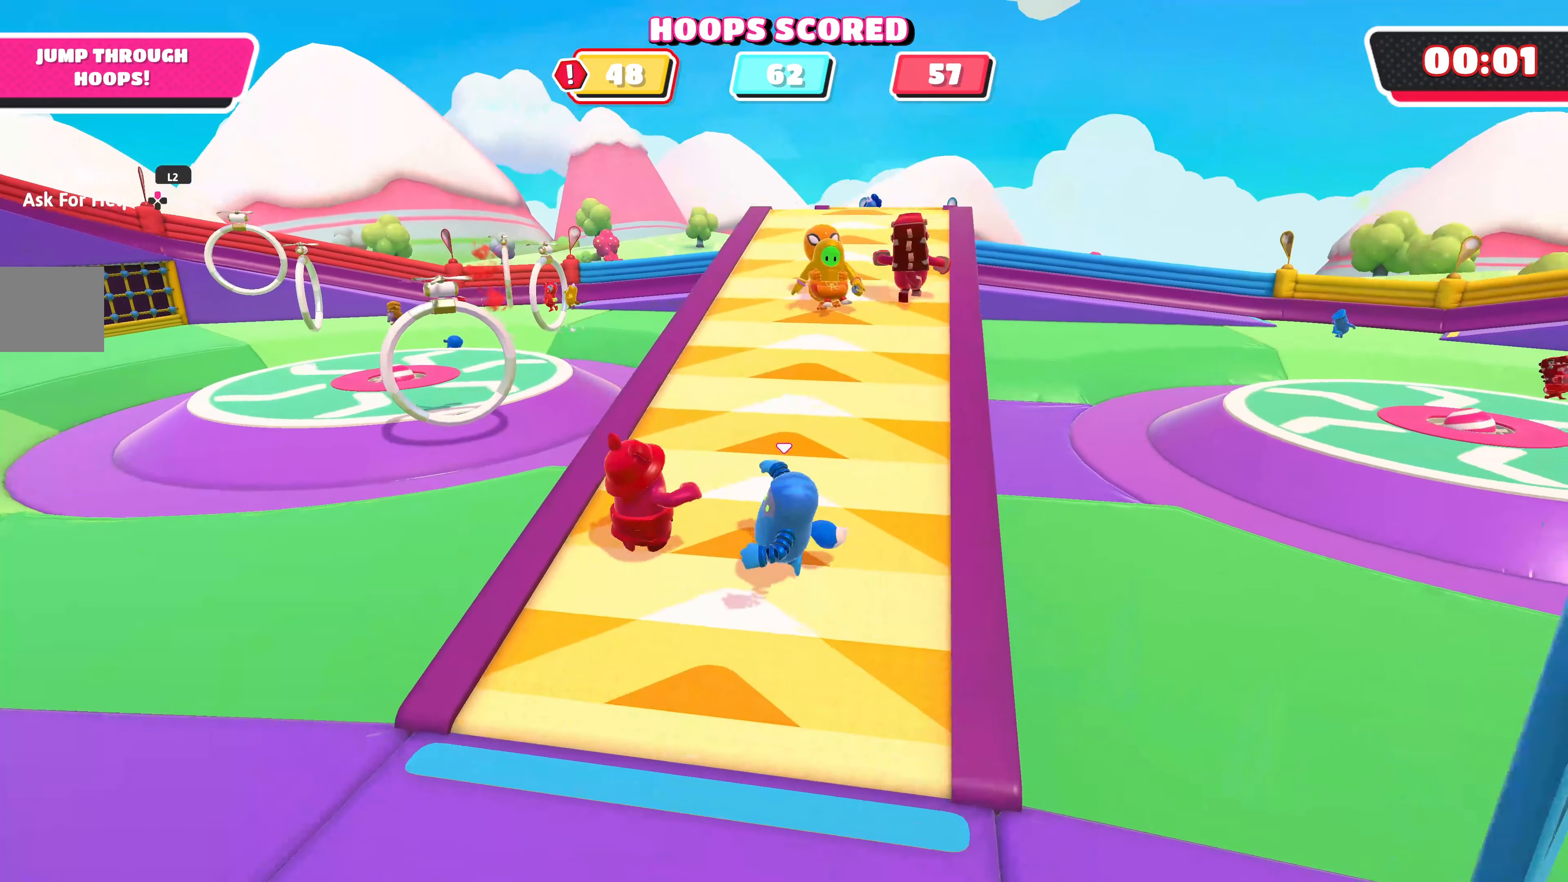
{"buttons": [], "left_stick": "down-left", "right_stick": "right", "events": [[50, "left_stick", "down"], [416, "right_stick", "right"], [450, "left_stick", "down-left"]]}
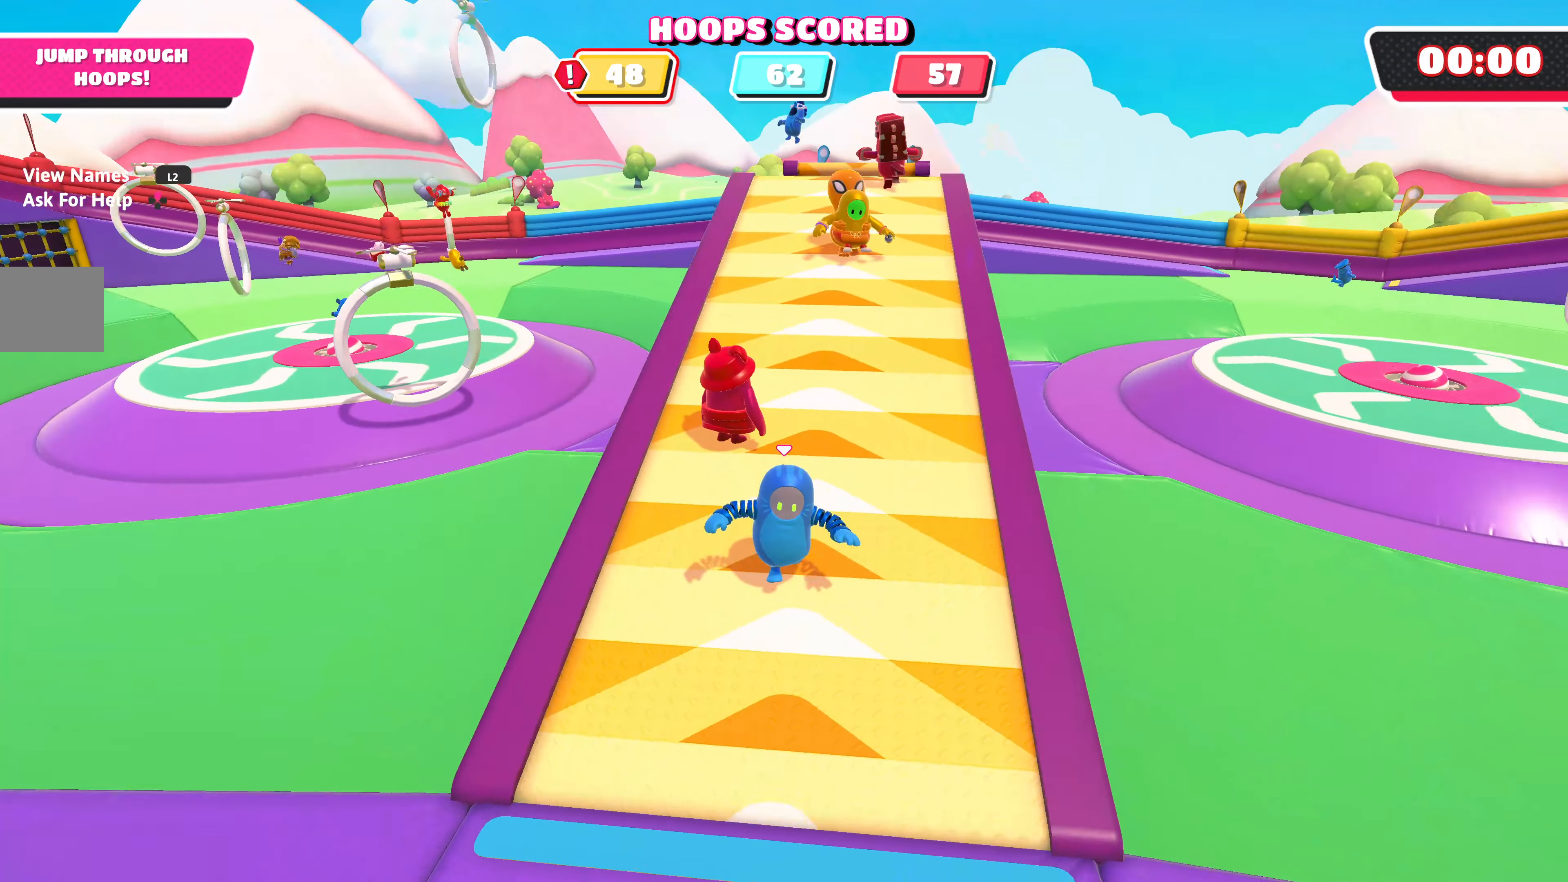
{"buttons": [], "left_stick": "down", "right_stick": "center", "events": [[66, "right_stick", "center"], [166, "left_stick", "down"]]}
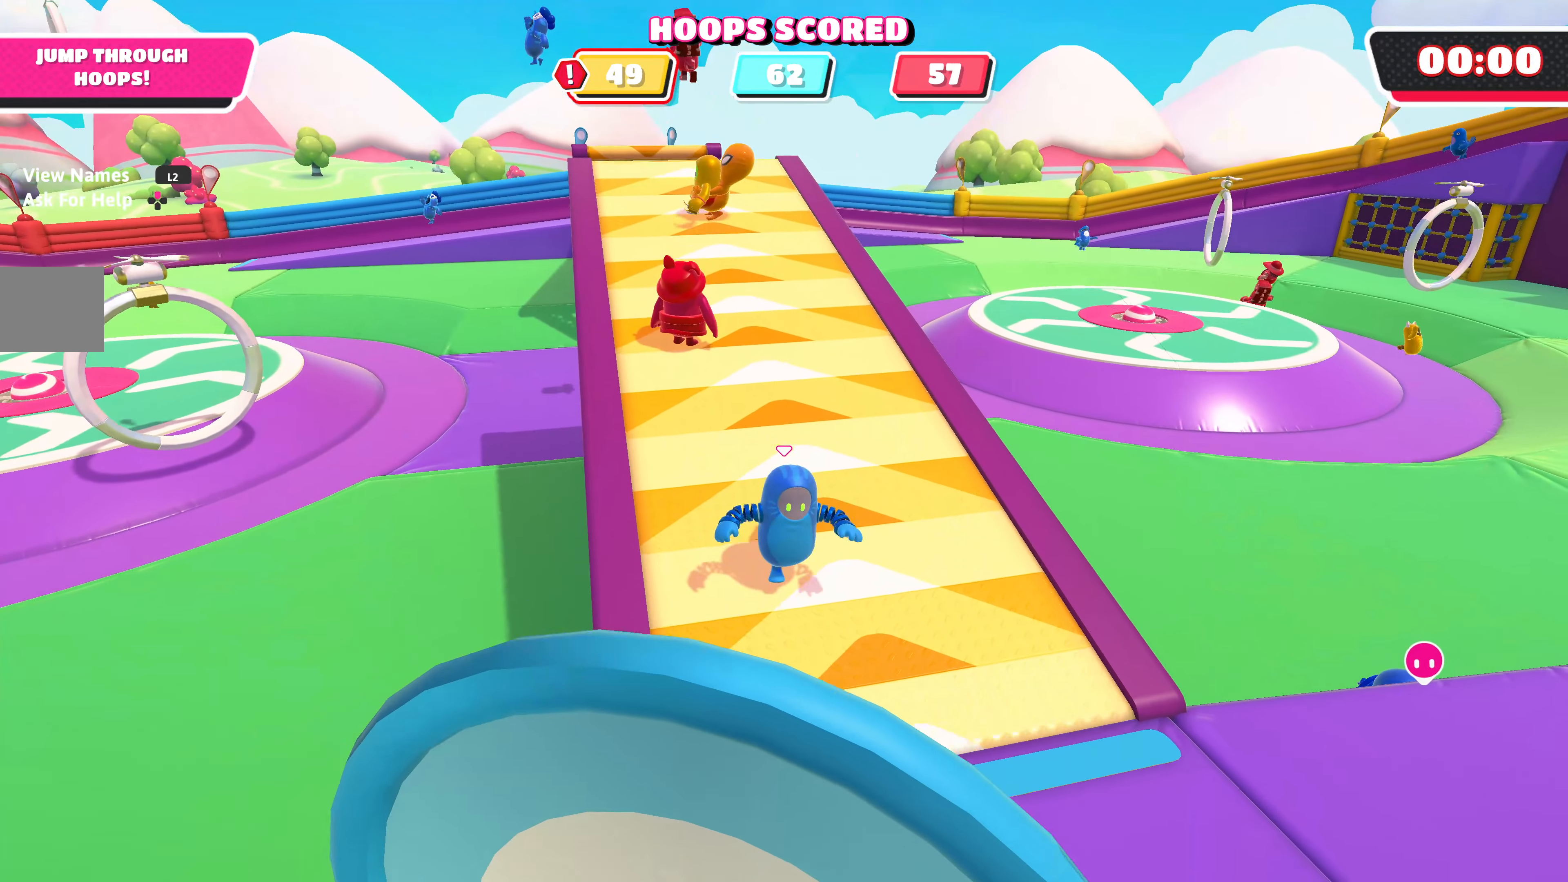
{"buttons": [], "left_stick": "down", "right_stick": "center", "events": [[16, "right_stick", "down"], [66, "right_stick", "down-left"], [250, "right_stick", "center"]]}
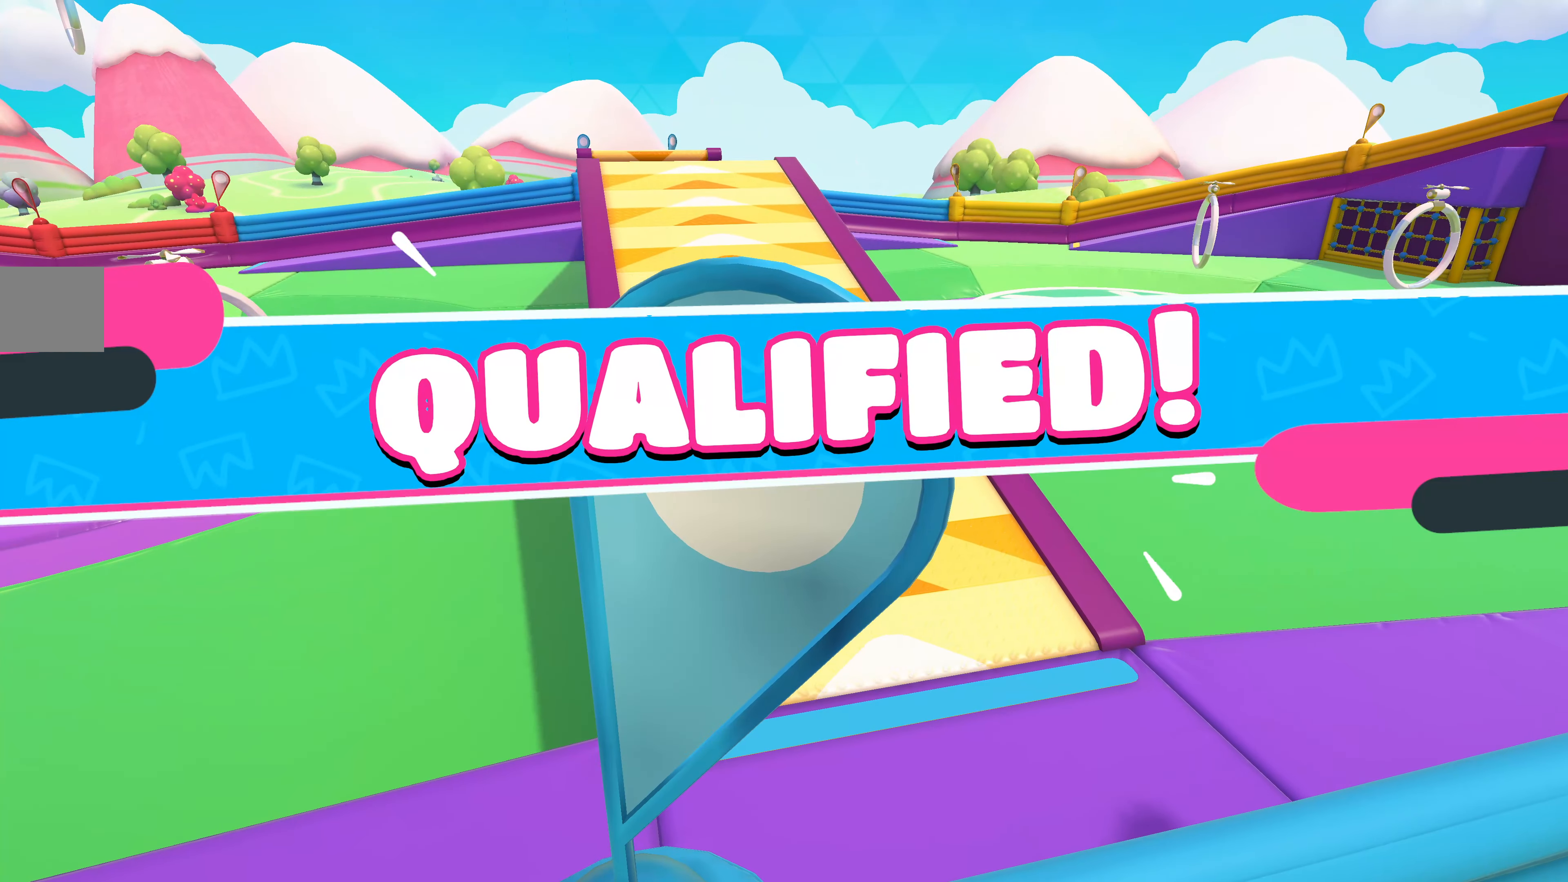
{"buttons": [], "left_stick": "center", "right_stick": "center", "events": [[33, "left_stick", "center"]]}